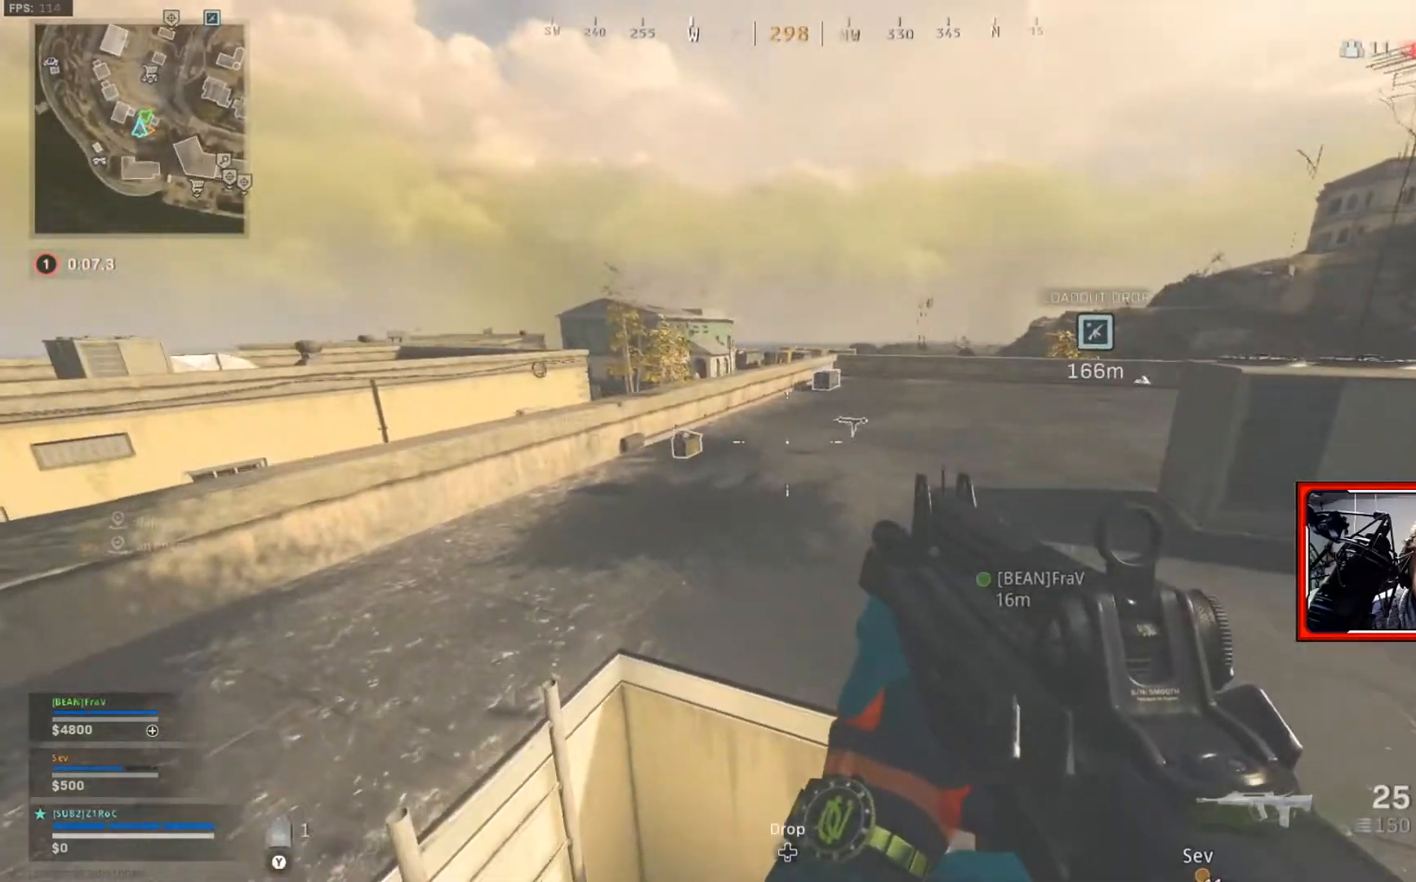
Gameplay with a controller (Xbox layout); each line is a JSON object with the inputs held at the frame after it. "events" lists button and stick changes between this image and that frame as [ms after this image, input, new state], when the widget could be followed in between.
{"buttons": [], "left_stick": "up", "right_stick": "center", "events": [[484, "left_stick", "up"]]}
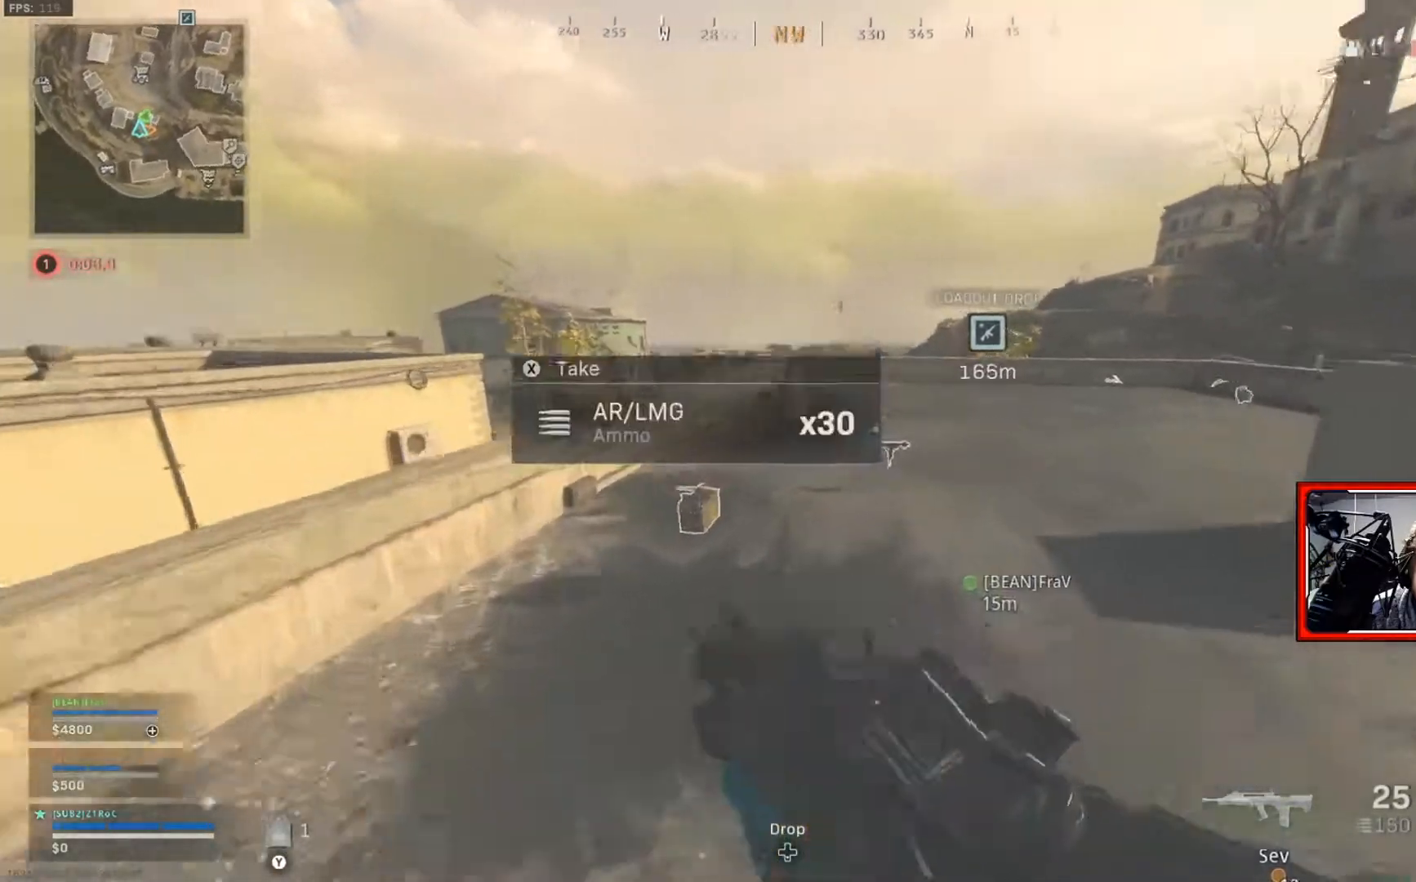
{"buttons": [], "left_stick": "up-right", "right_stick": "center", "events": [[134, "left_stick", "up-right"], [267, "Y", "down"], [351, "Y", "up"]]}
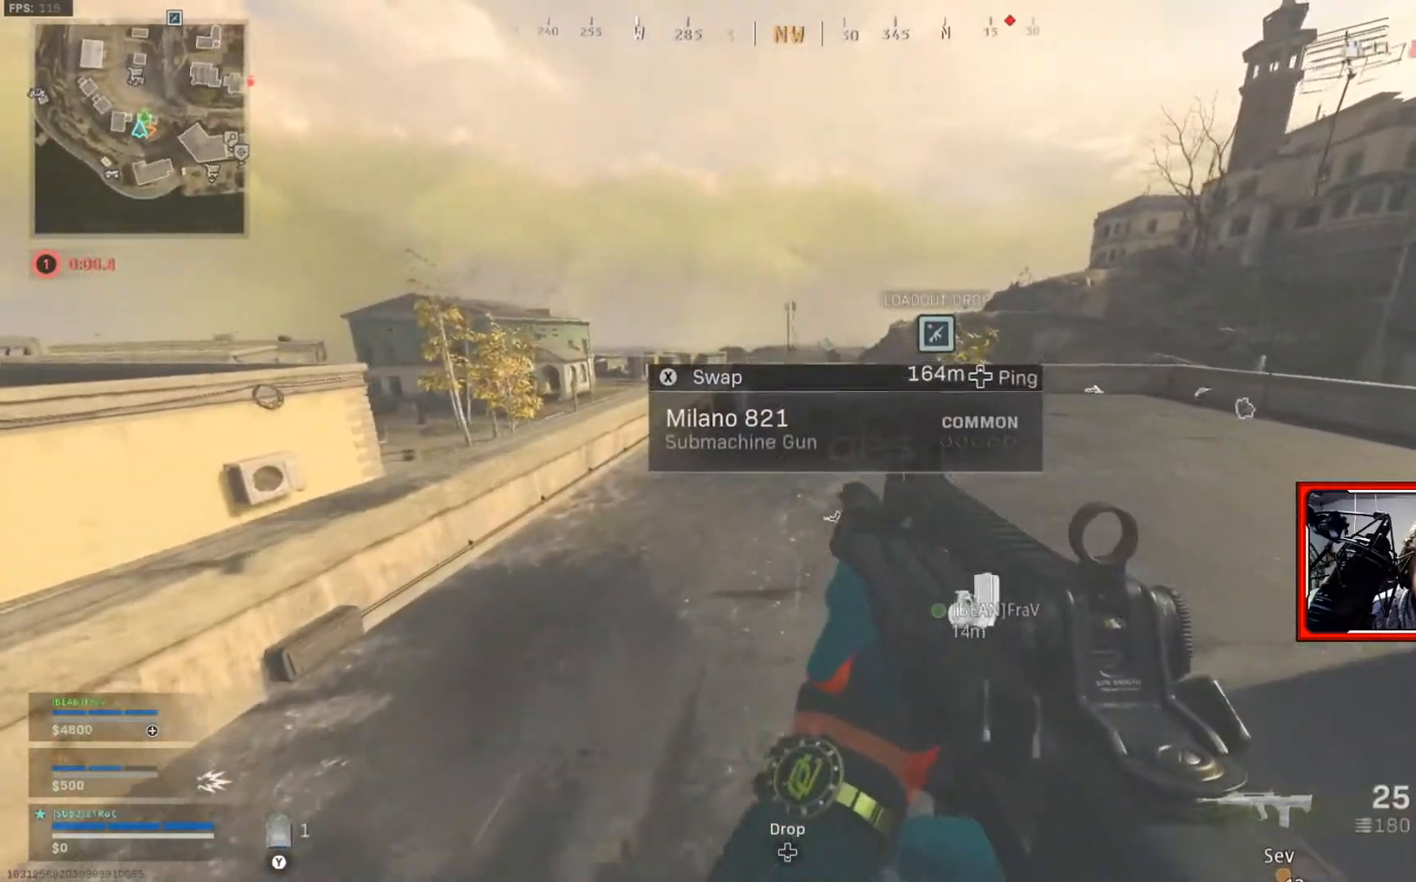
{"buttons": [], "left_stick": "down-right", "right_stick": "right", "events": [[100, "left_stick", "center"], [317, "left_stick", "down-right"], [350, "right_stick", "right"]]}
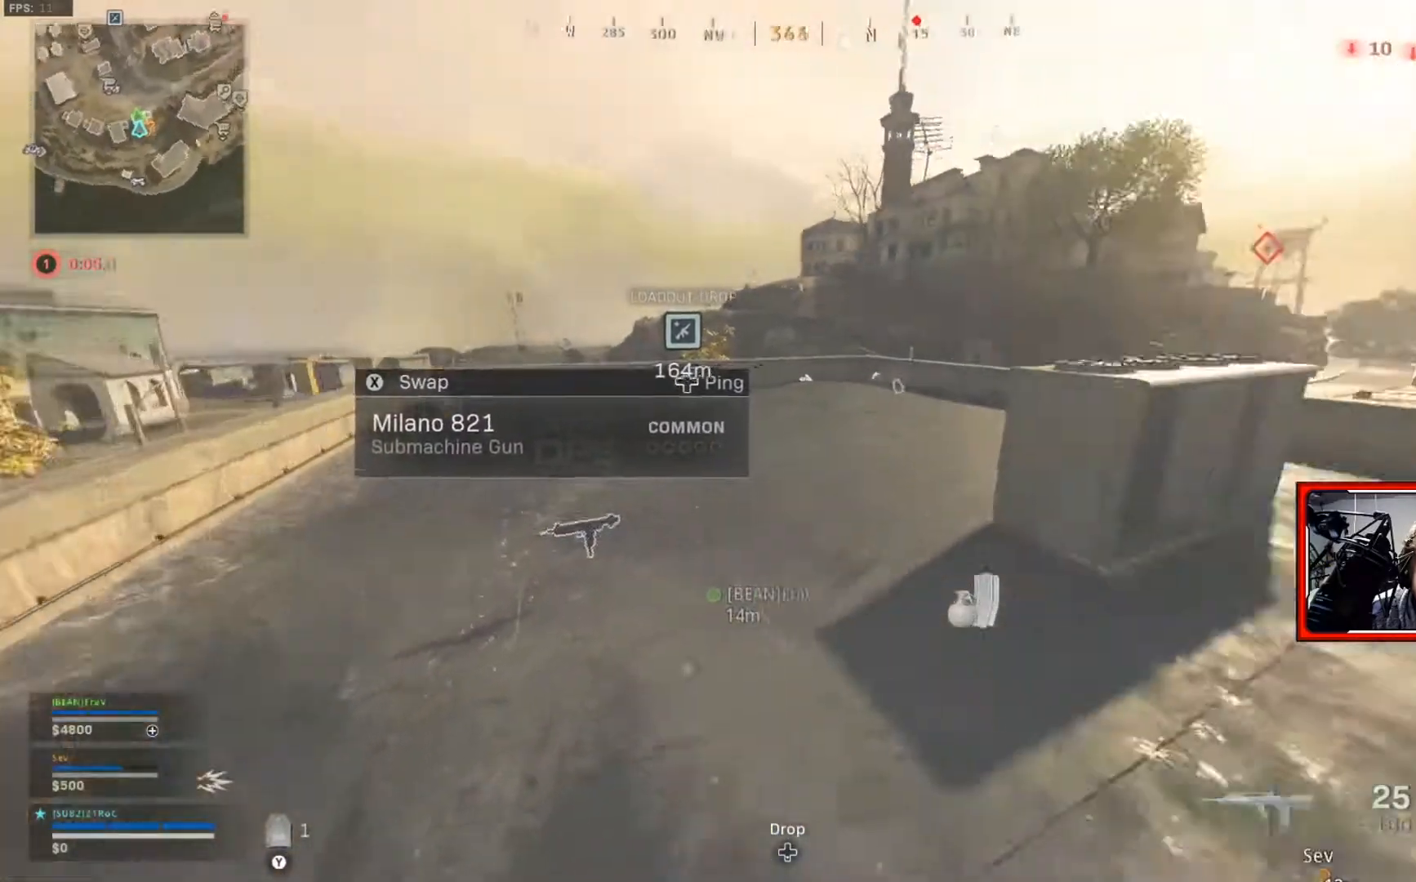
{"buttons": [], "left_stick": "up", "right_stick": "center", "events": [[167, "right_stick", "center"], [284, "left_stick", "up"]]}
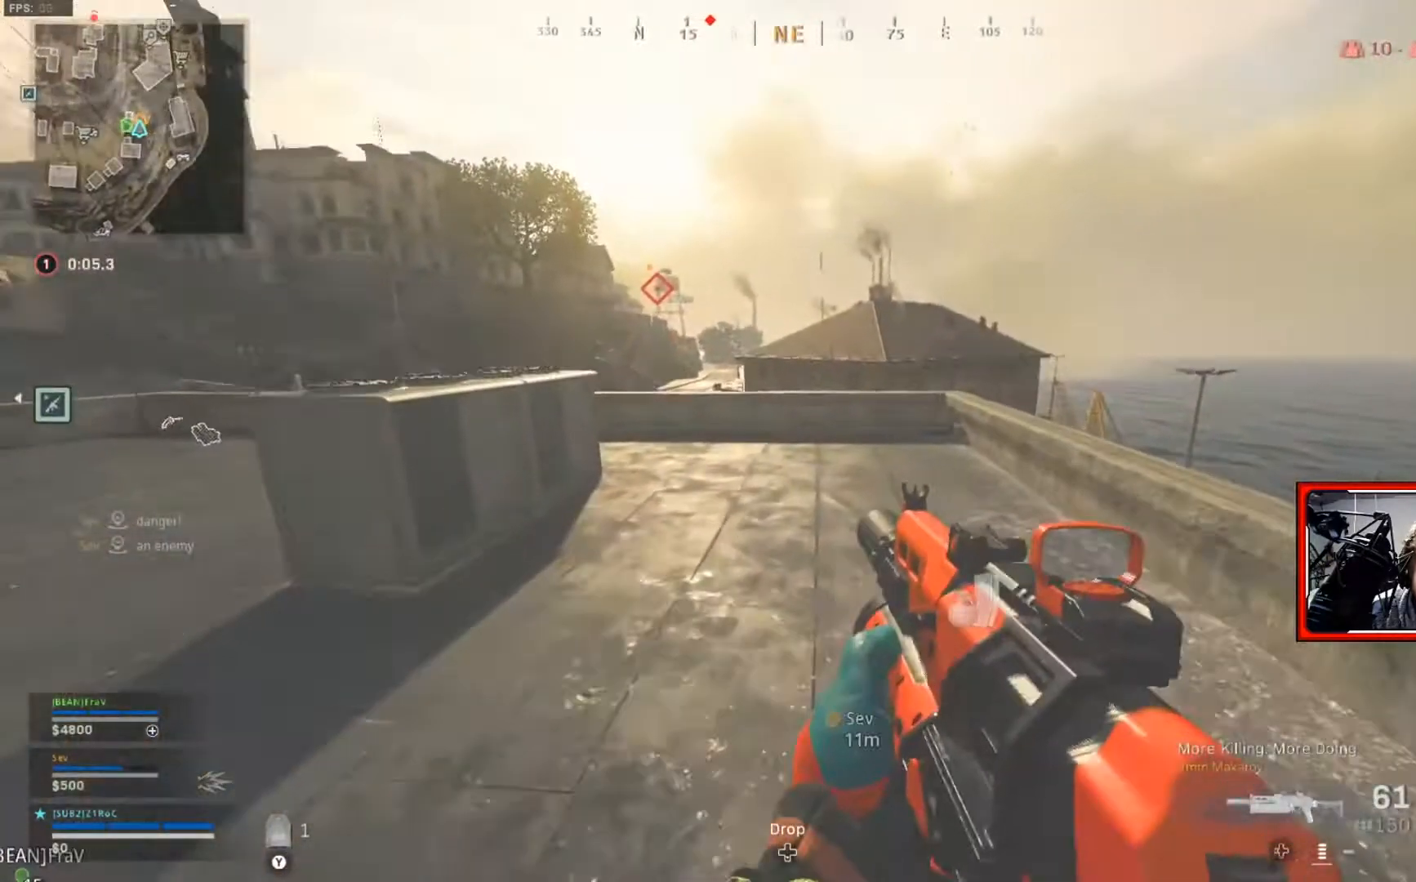
{"buttons": ["L3"], "left_stick": "up", "right_stick": "center", "events": [[450, "L3", "down"]]}
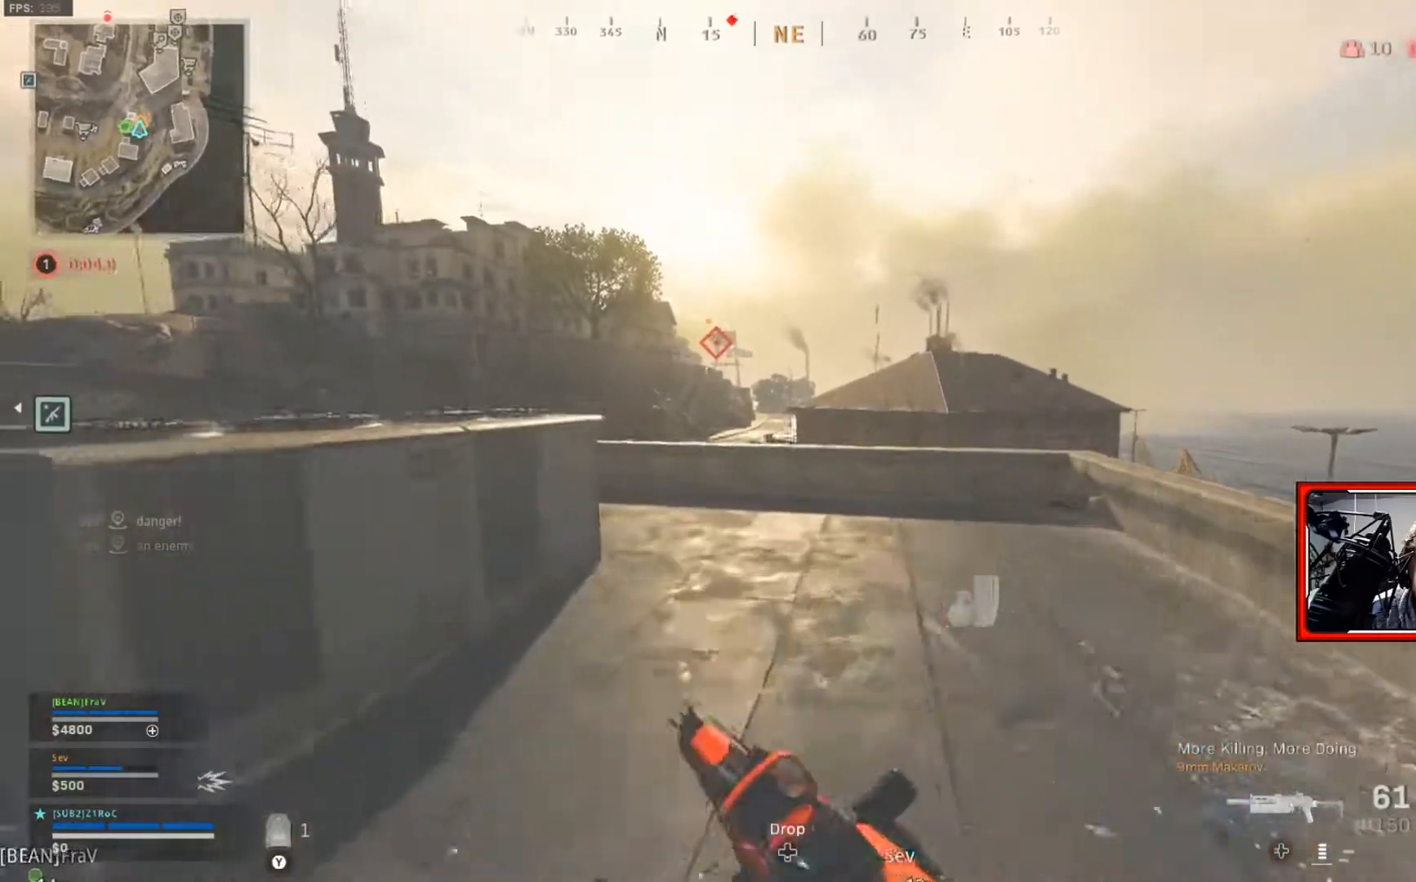
{"buttons": ["L2"], "left_stick": "left", "right_stick": "up-left", "events": [[16, "L3", "up"], [16, "right_stick", "up"], [66, "L2", "down"], [183, "left_stick", "up-left"], [383, "left_stick", "left"], [467, "right_stick", "up-left"]]}
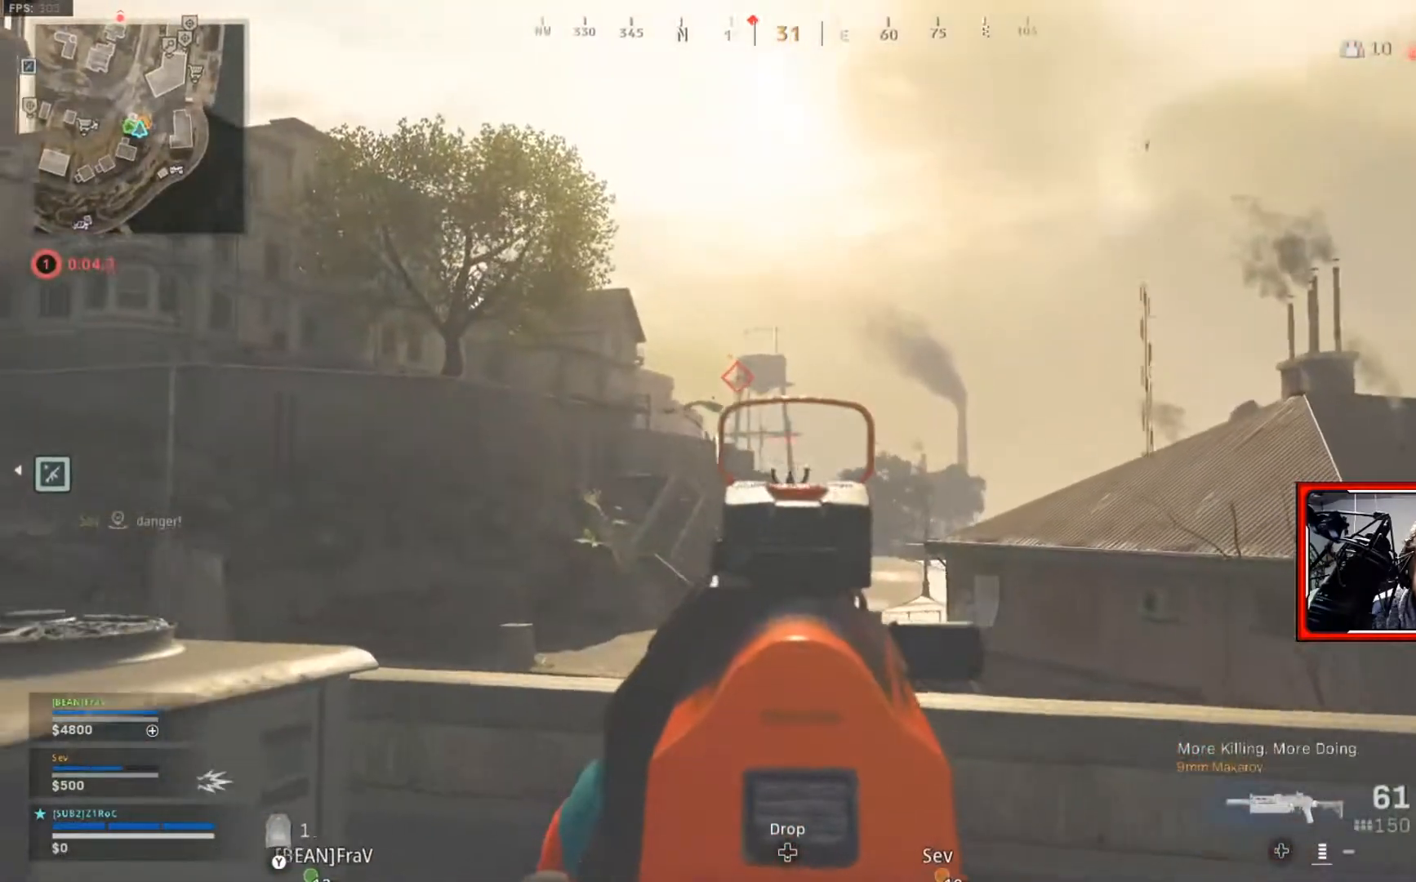
{"buttons": ["L2"], "left_stick": "up", "right_stick": "center", "events": [[284, "right_stick", "down-left"], [300, "left_stick", "up-left"], [400, "left_stick", "up"], [400, "right_stick", "center"]]}
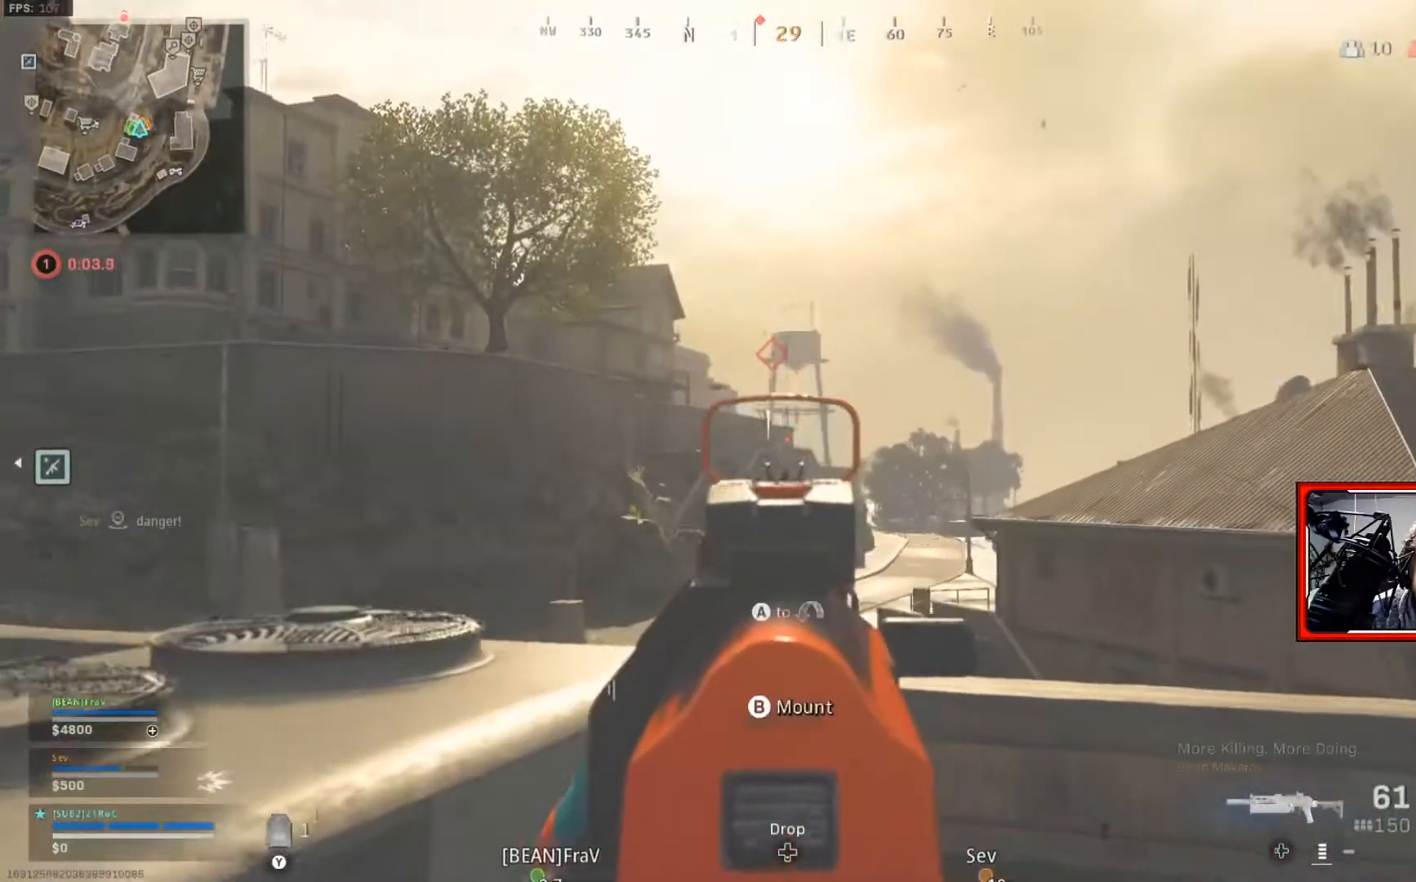
{"buttons": ["L2", "R2"], "left_stick": "up", "right_stick": "center", "events": [[133, "right_stick", "down-left"], [283, "right_stick", "center"], [483, "R2", "down"]]}
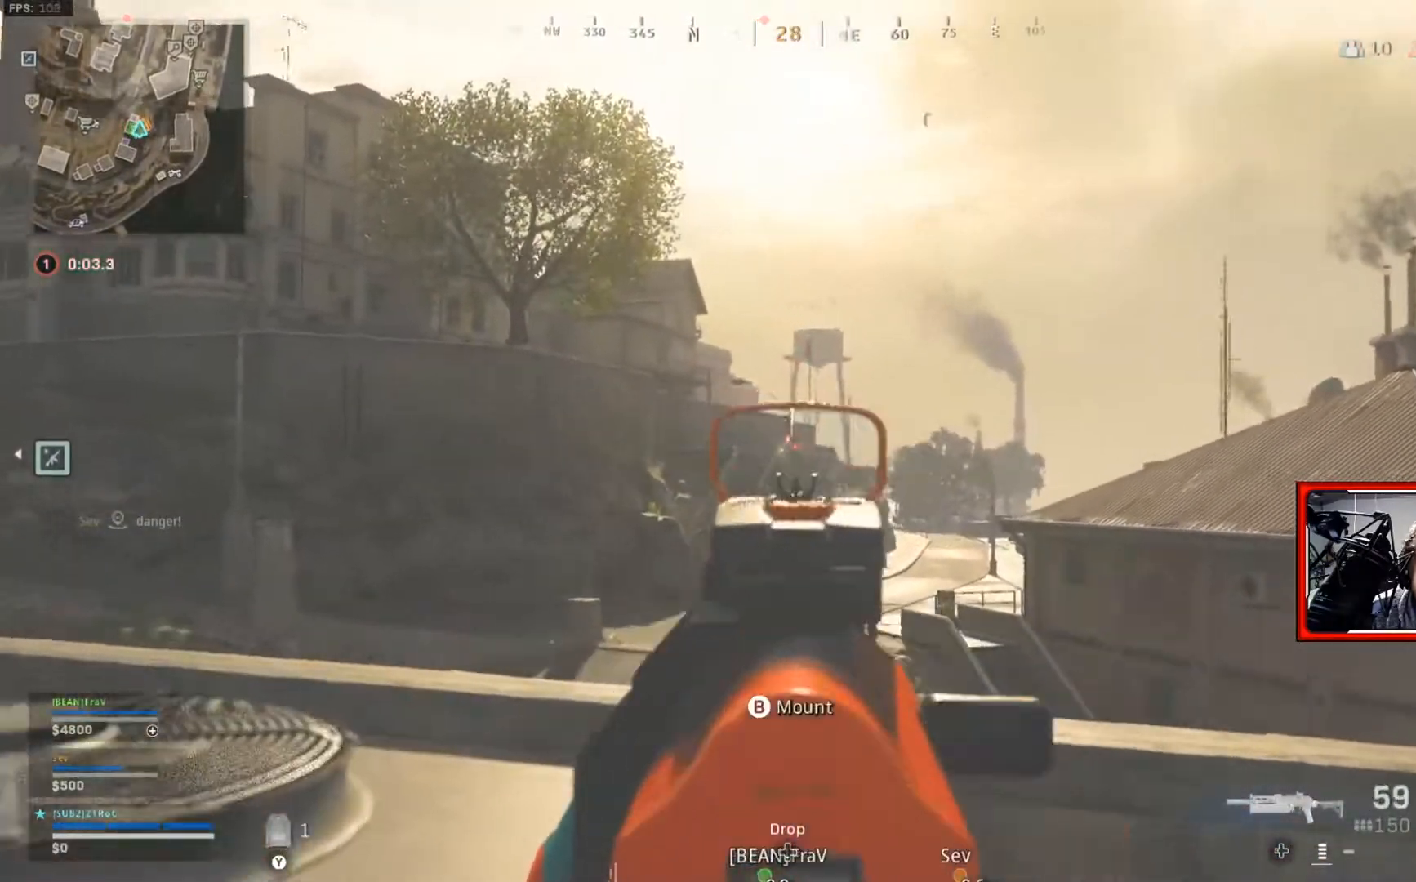
{"buttons": ["L2"], "left_stick": "left", "right_stick": "center"}
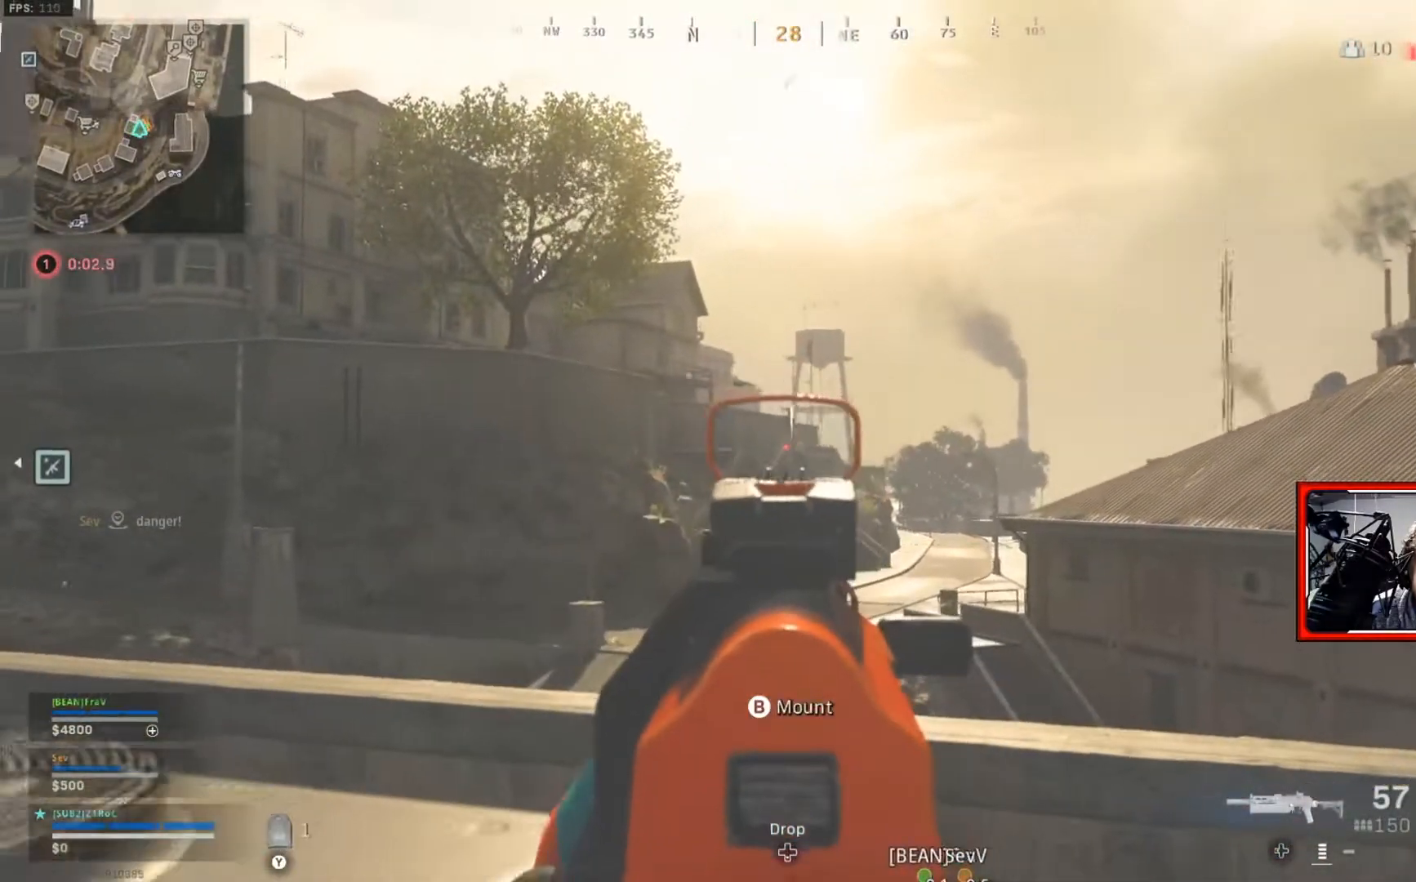
{"buttons": ["L2"], "left_stick": "down-left", "right_stick": "down-right", "events": [[200, "left_stick", "down-left"], [350, "right_stick", "down-right"]]}
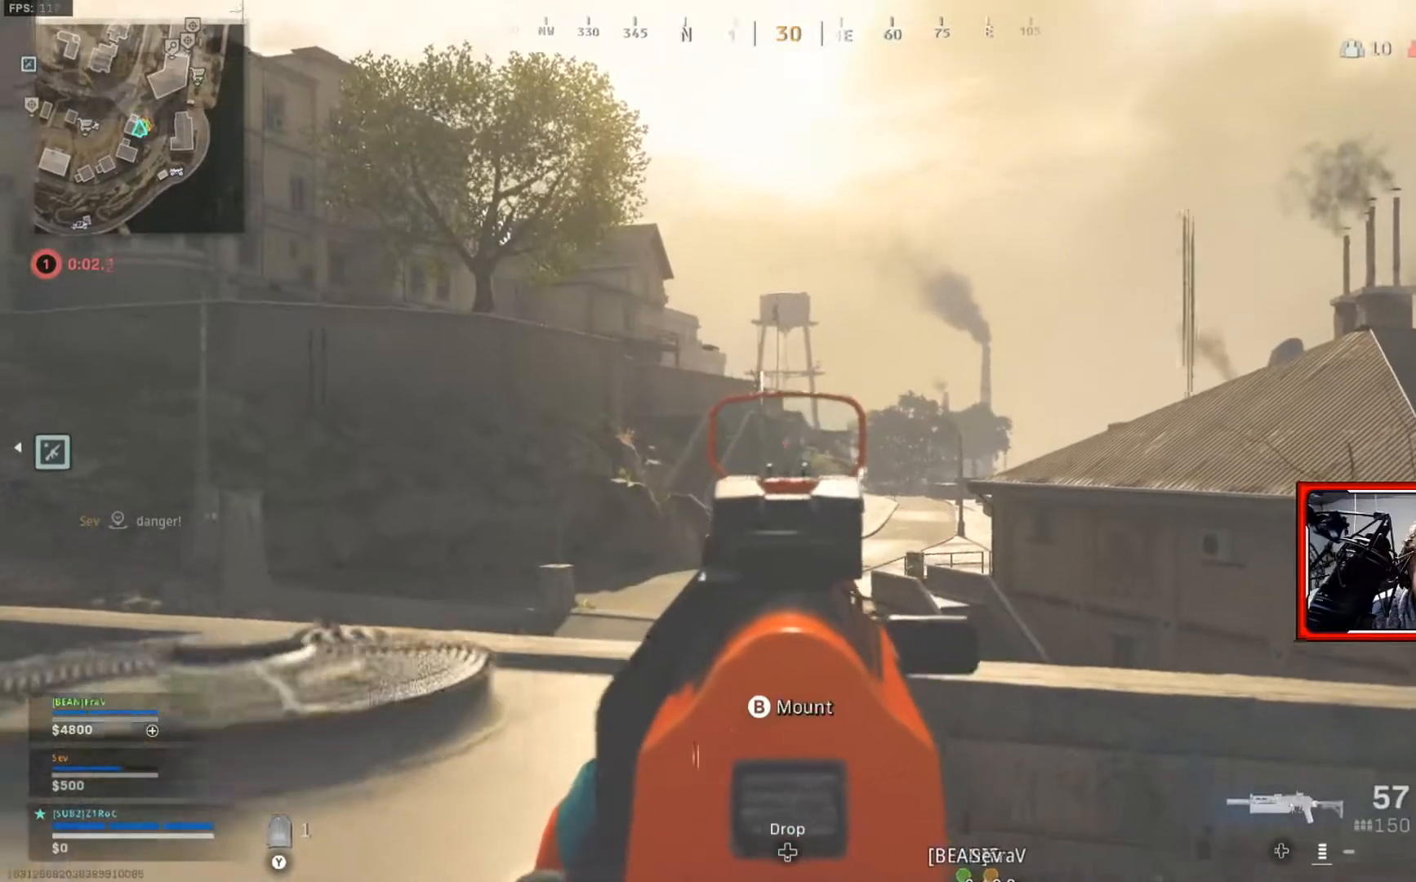
{"buttons": ["L2"], "left_stick": "center", "right_stick": "center", "events": [[17, "right_stick", "center"], [167, "left_stick", "center"]]}
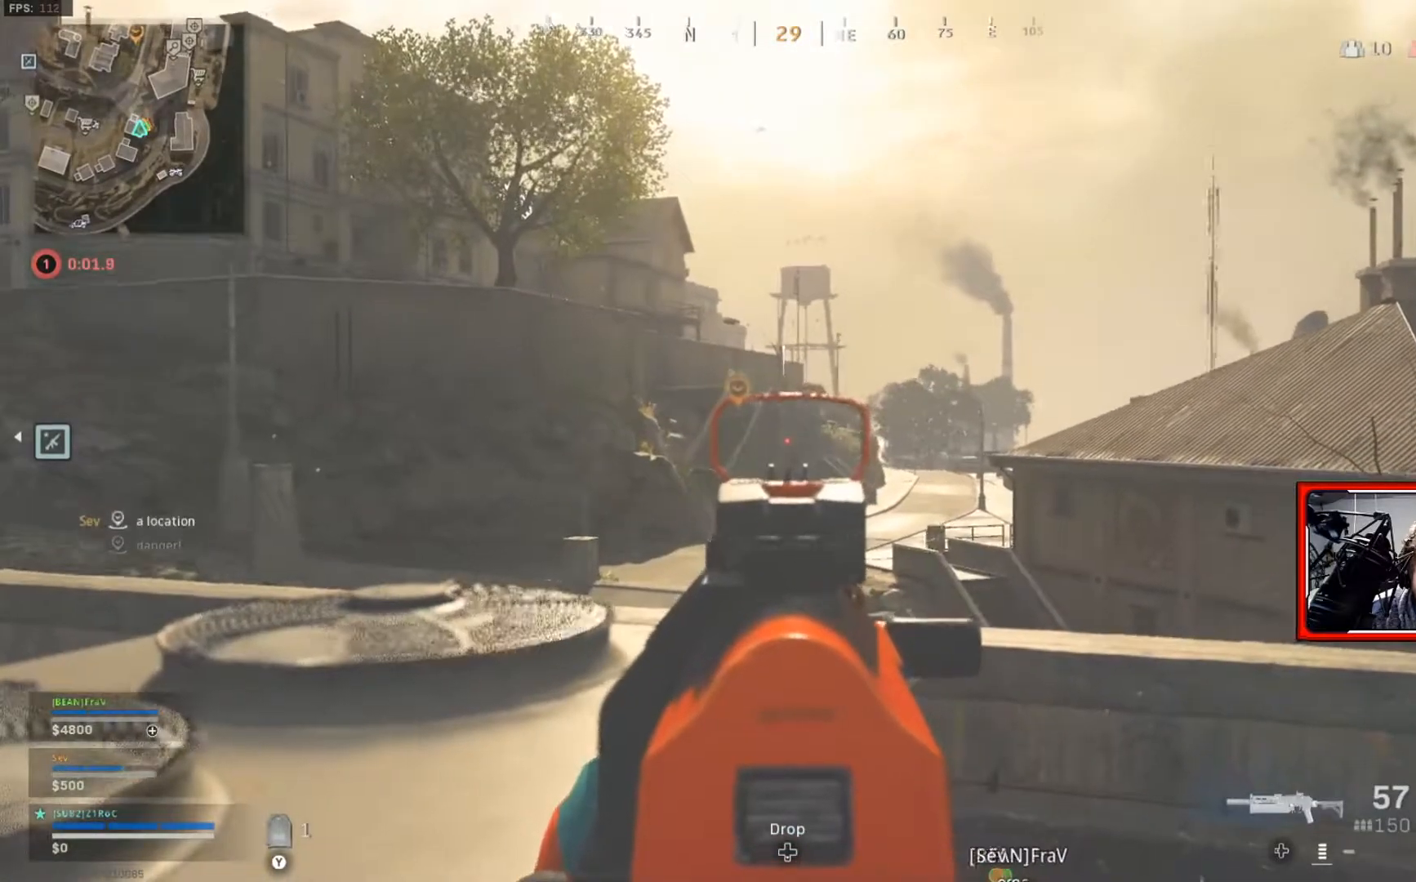
{"buttons": ["L2"], "left_stick": "right", "right_stick": "center", "events": [[33, "right_stick", "down-right"], [233, "left_stick", "right"], [250, "right_stick", "center"]]}
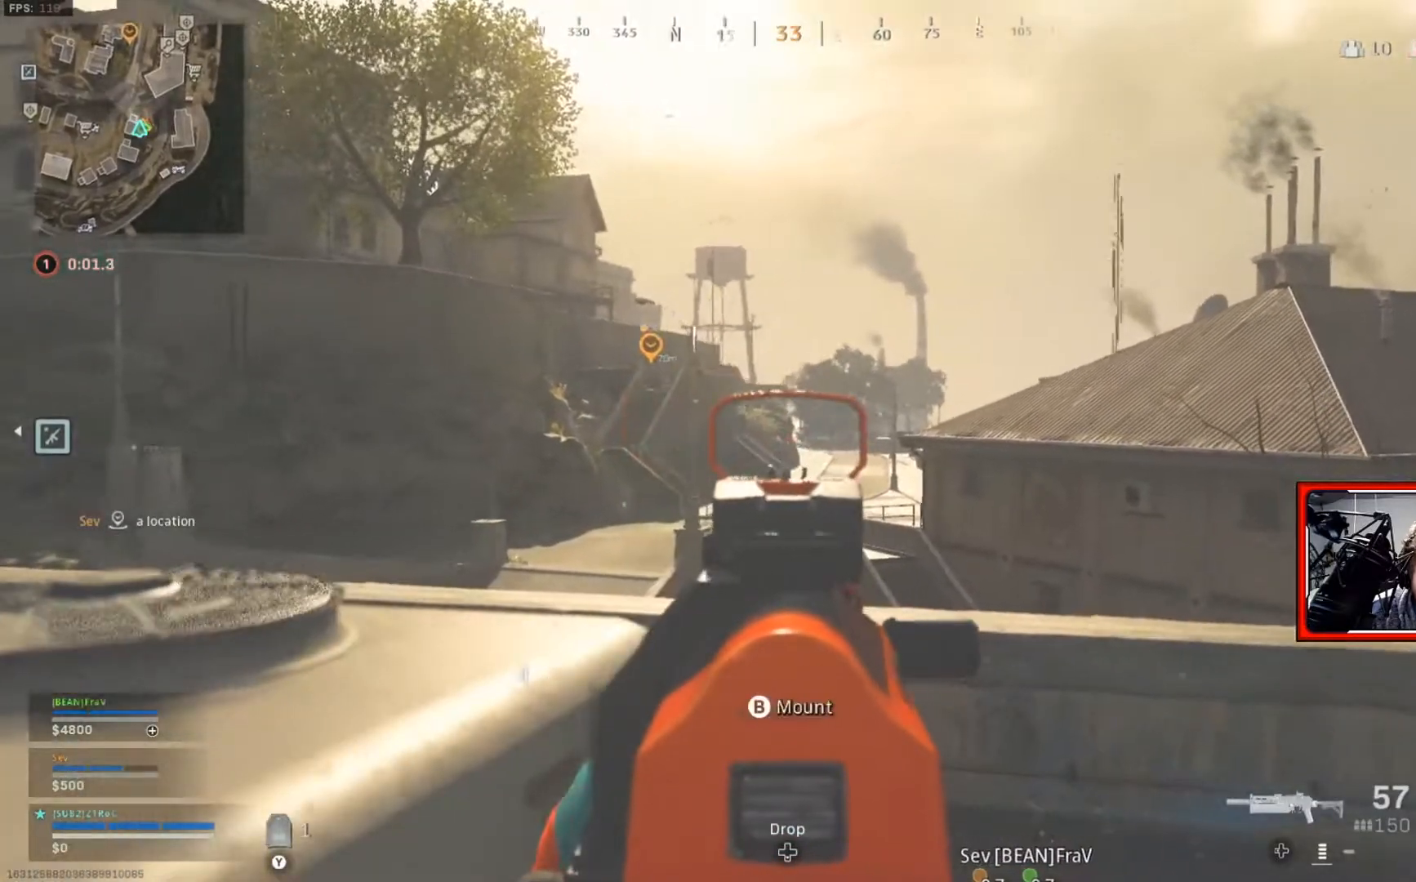
{"buttons": ["L2"], "left_stick": "left", "right_stick": "center", "events": [[17, "left_stick", "center"], [267, "left_stick", "left"]]}
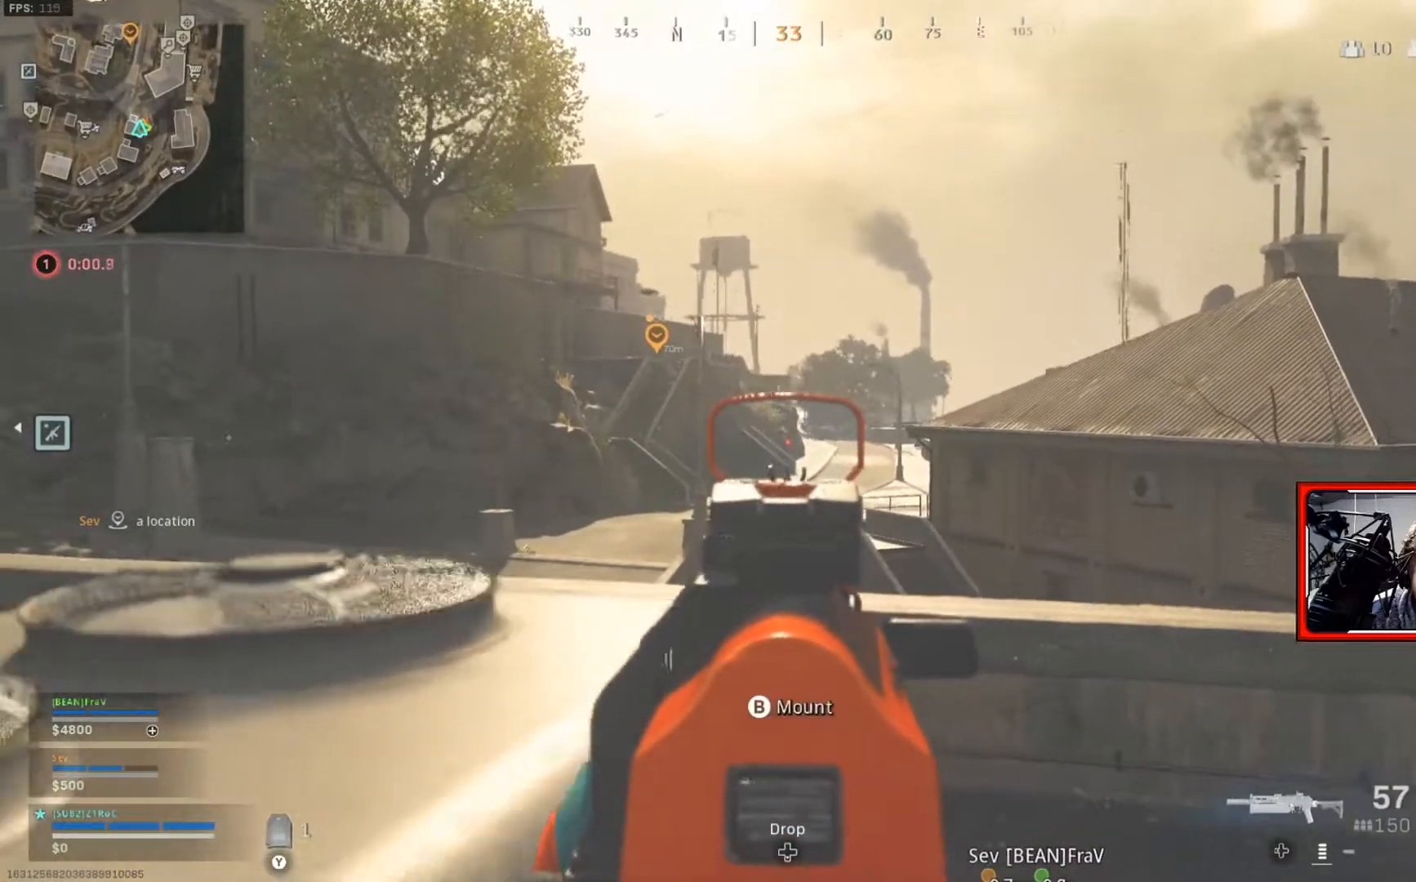
{"buttons": ["L2"], "left_stick": "right", "right_stick": "up-left", "events": [[133, "left_stick", "center"], [283, "right_stick", "up-left"], [367, "left_stick", "right"]]}
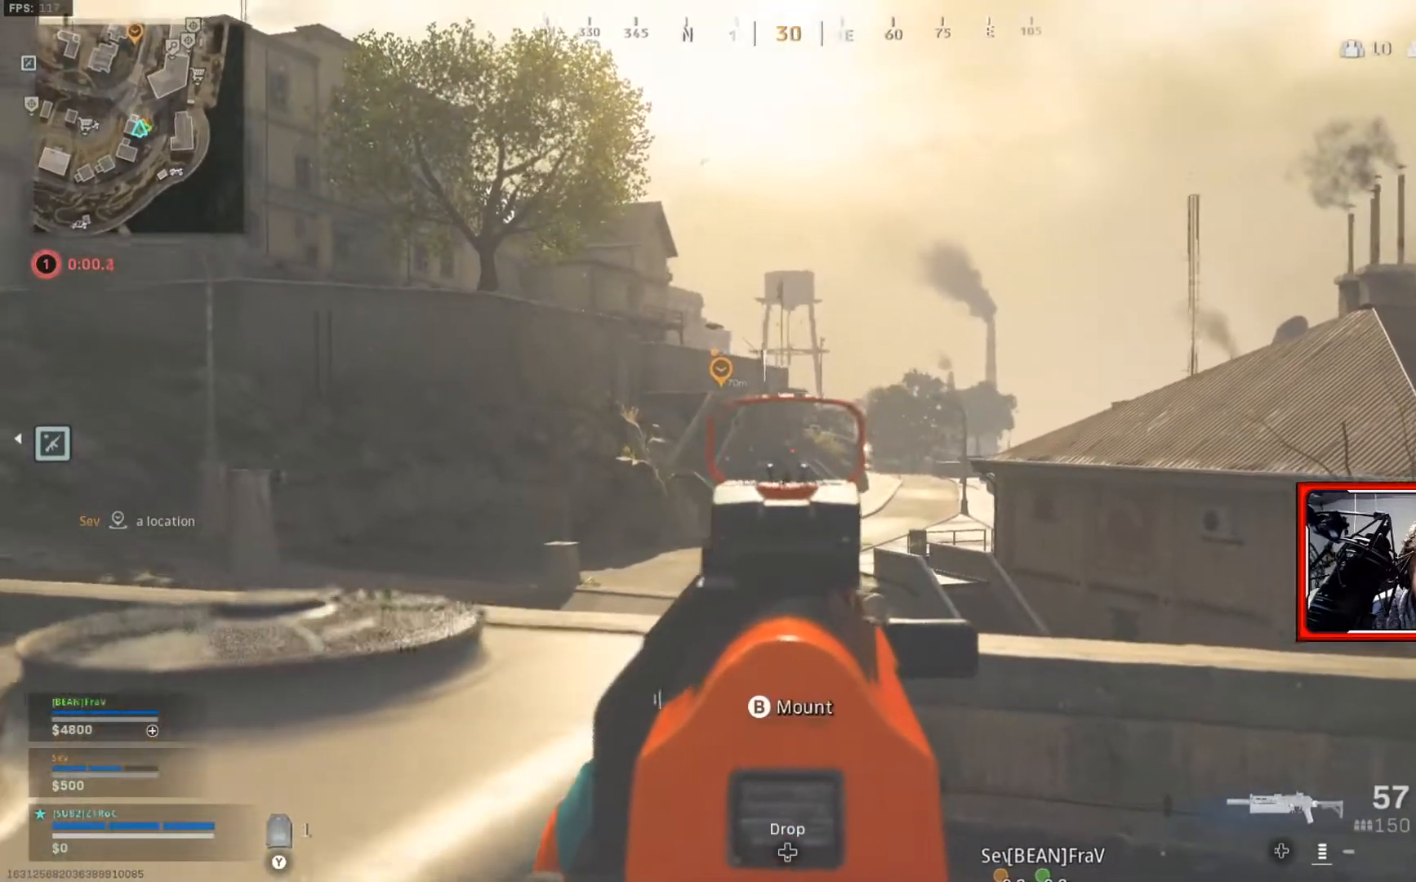
{"buttons": ["L2"], "left_stick": "center", "right_stick": "center", "events": [[17, "left_stick", "center"], [150, "left_stick", "left"], [267, "right_stick", "center"], [367, "left_stick", "center"]]}
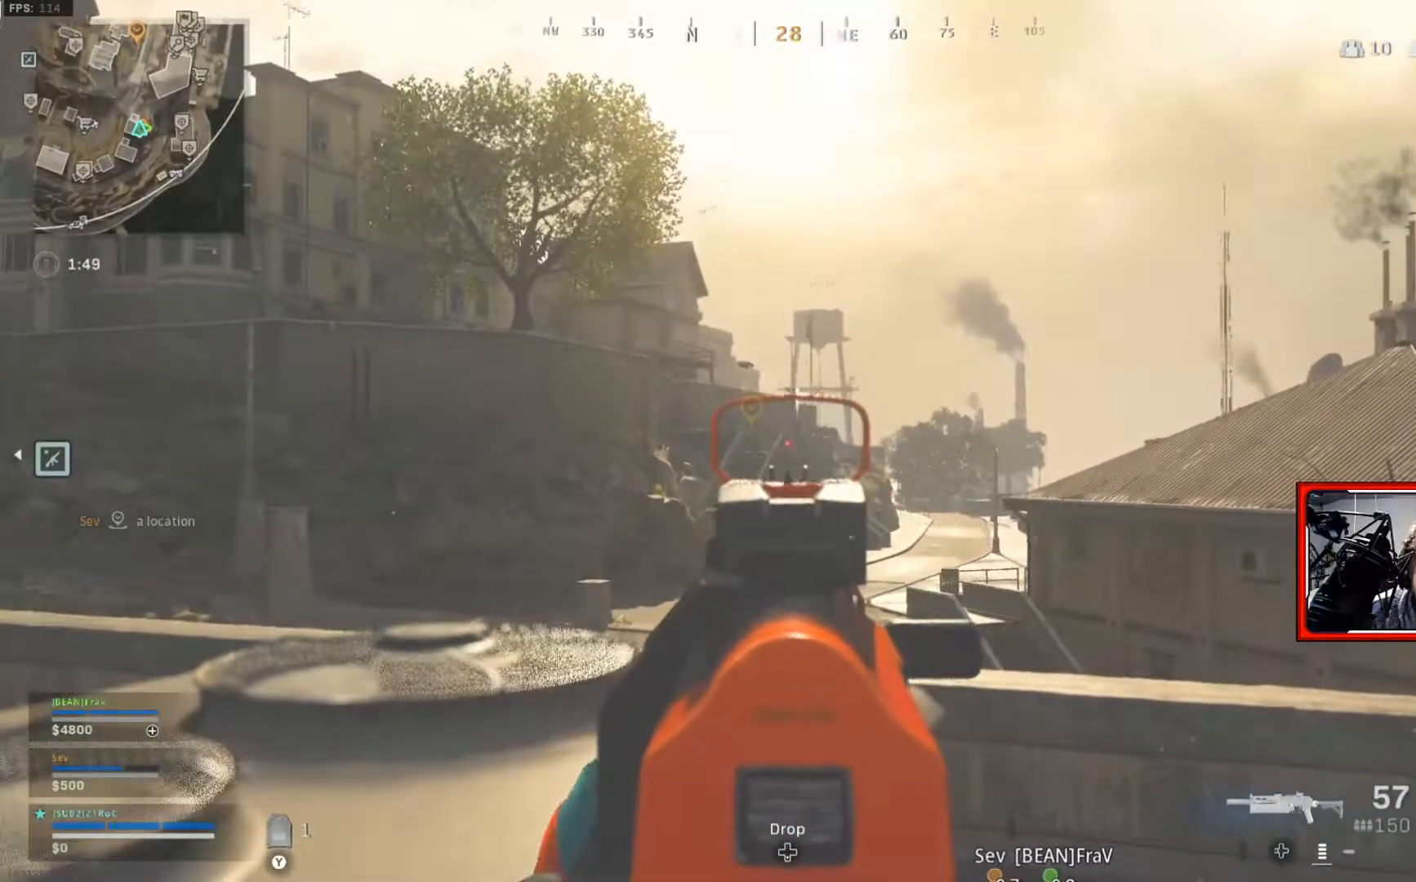
{"buttons": [], "left_stick": "right", "right_stick": "center", "events": [[183, "right_stick", "down"], [333, "left_stick", "right"], [333, "right_stick", "center"], [433, "L2", "up"]]}
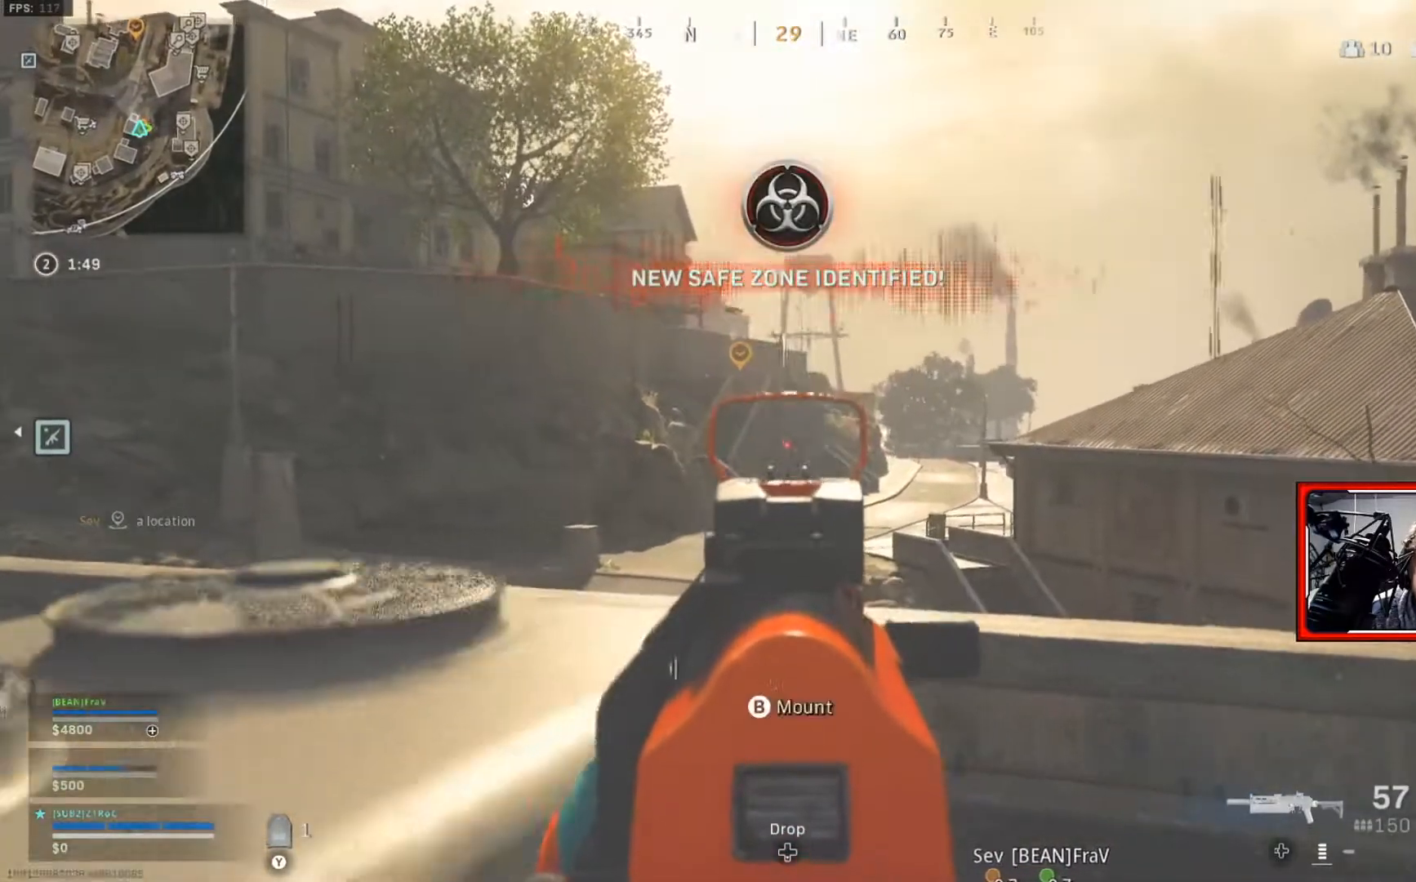
{"buttons": ["L2"], "left_stick": "center", "right_stick": "center", "events": [[17, "L2", "down"], [334, "left_stick", "center"]]}
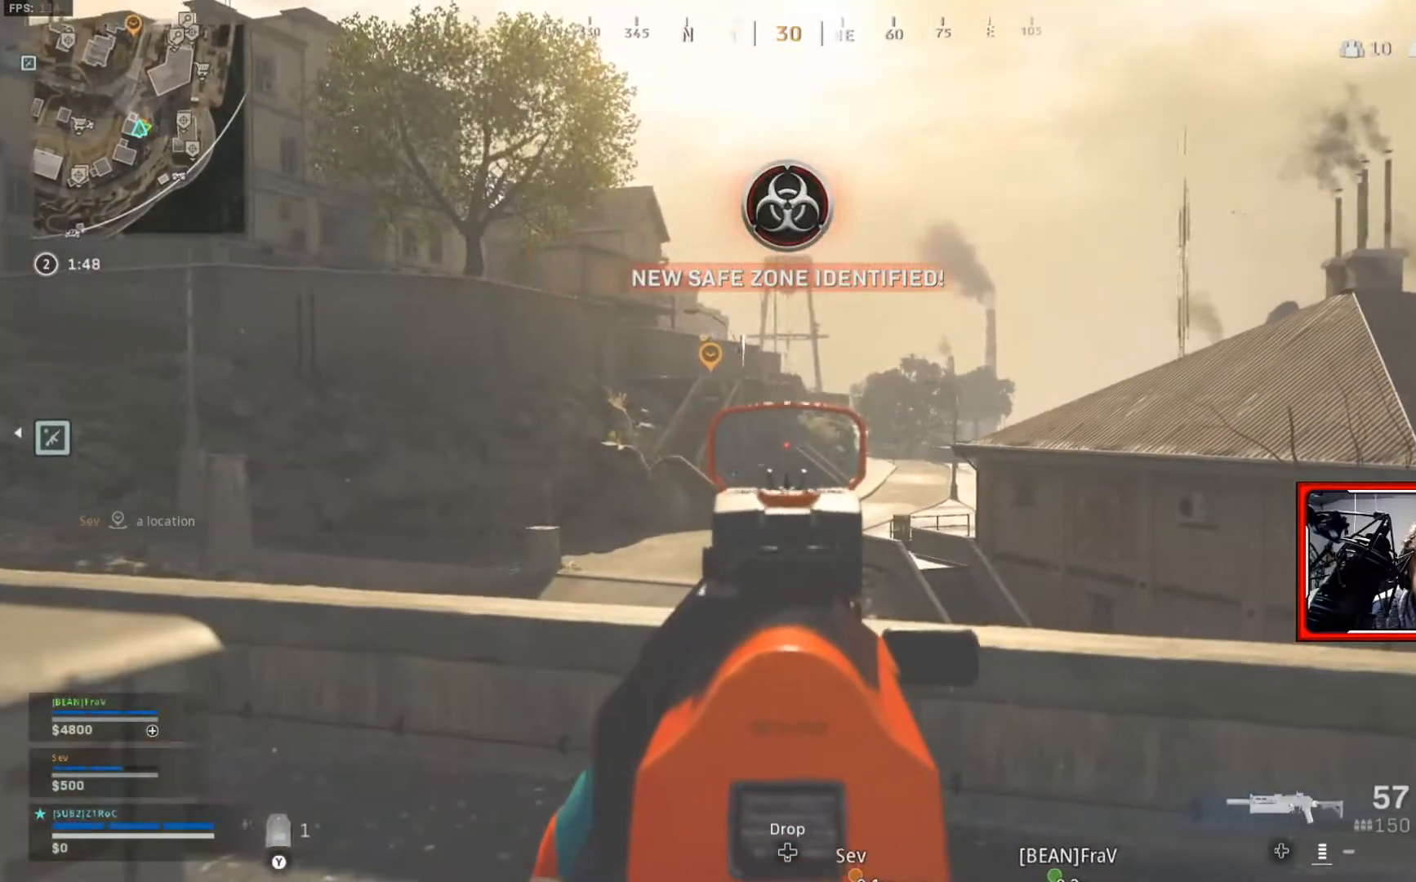
{"buttons": [], "left_stick": "down-left", "right_stick": "center", "events": [[100, "left_stick", "left"], [483, "L2", "up"], [500, "left_stick", "down-left"]]}
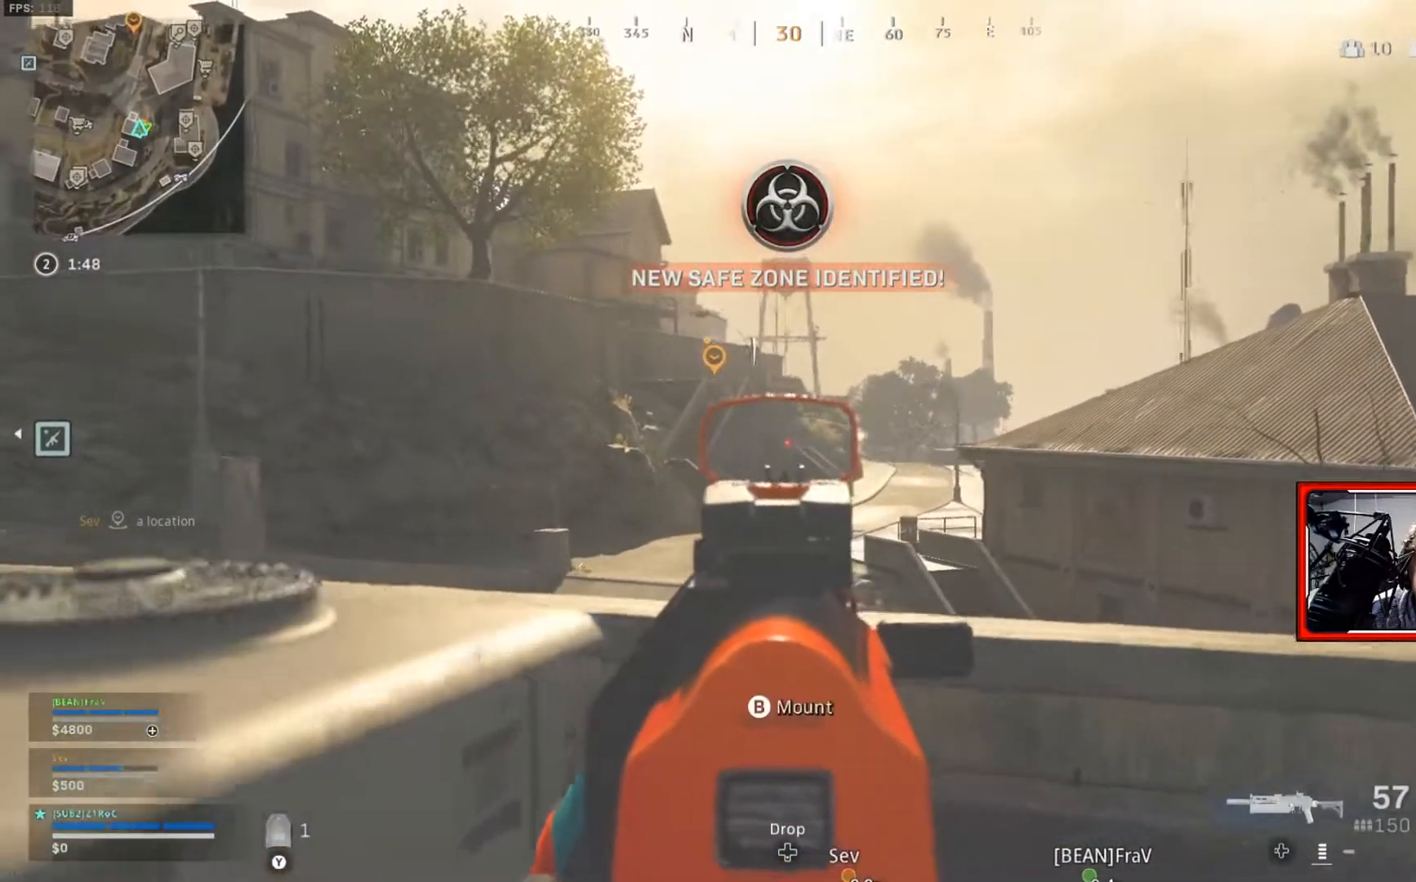
{"buttons": [], "left_stick": "down", "right_stick": "center", "events": [[33, "Y", "down"], [133, "Y", "up"], [217, "left_stick", "center"], [384, "left_stick", "down"]]}
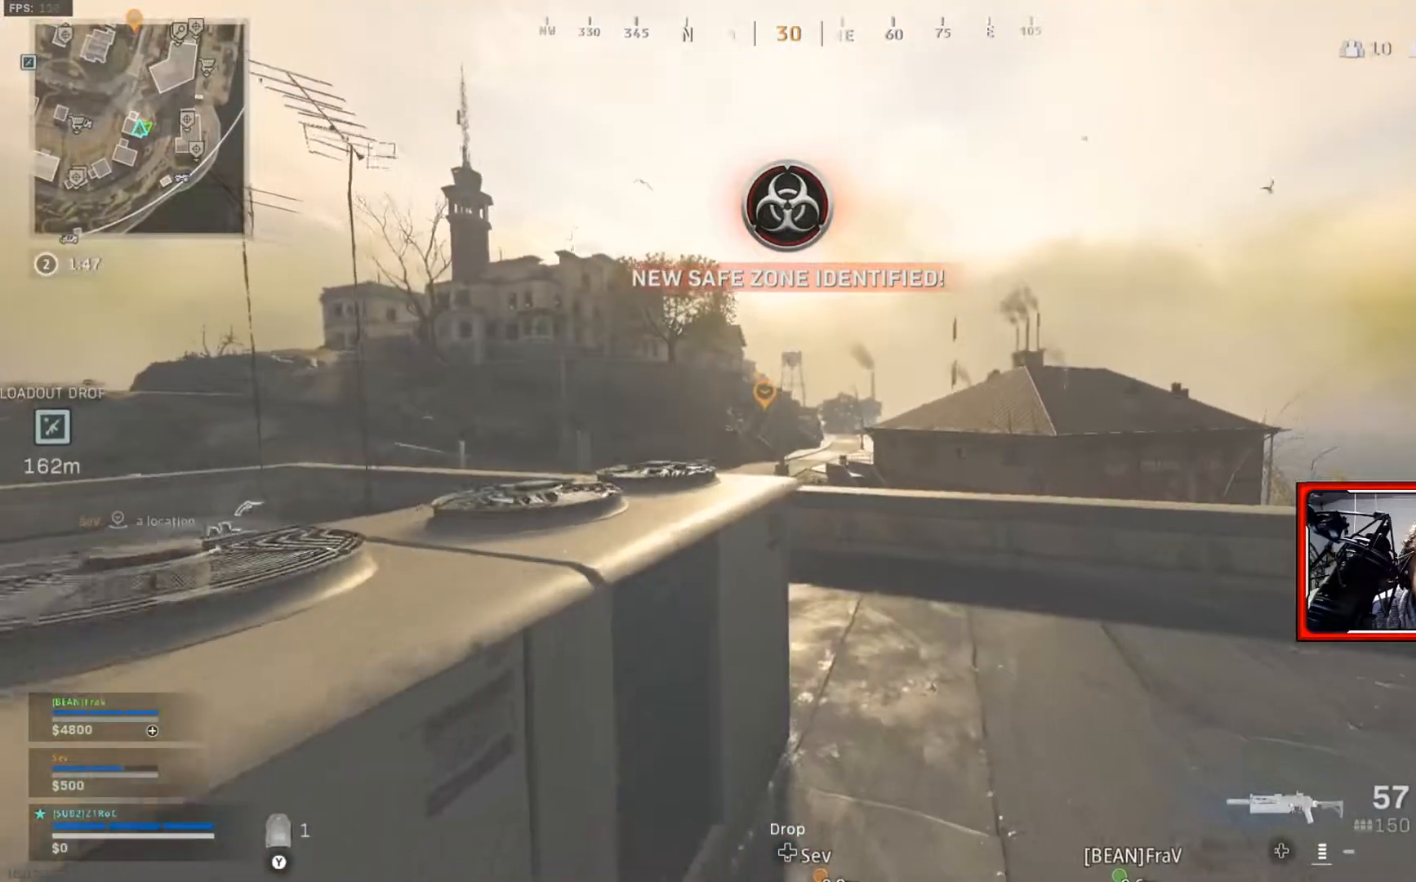
{"buttons": ["L2"], "left_stick": "up", "right_stick": "center", "events": [[166, "left_stick", "center"], [316, "left_stick", "up"], [500, "L2", "down"]]}
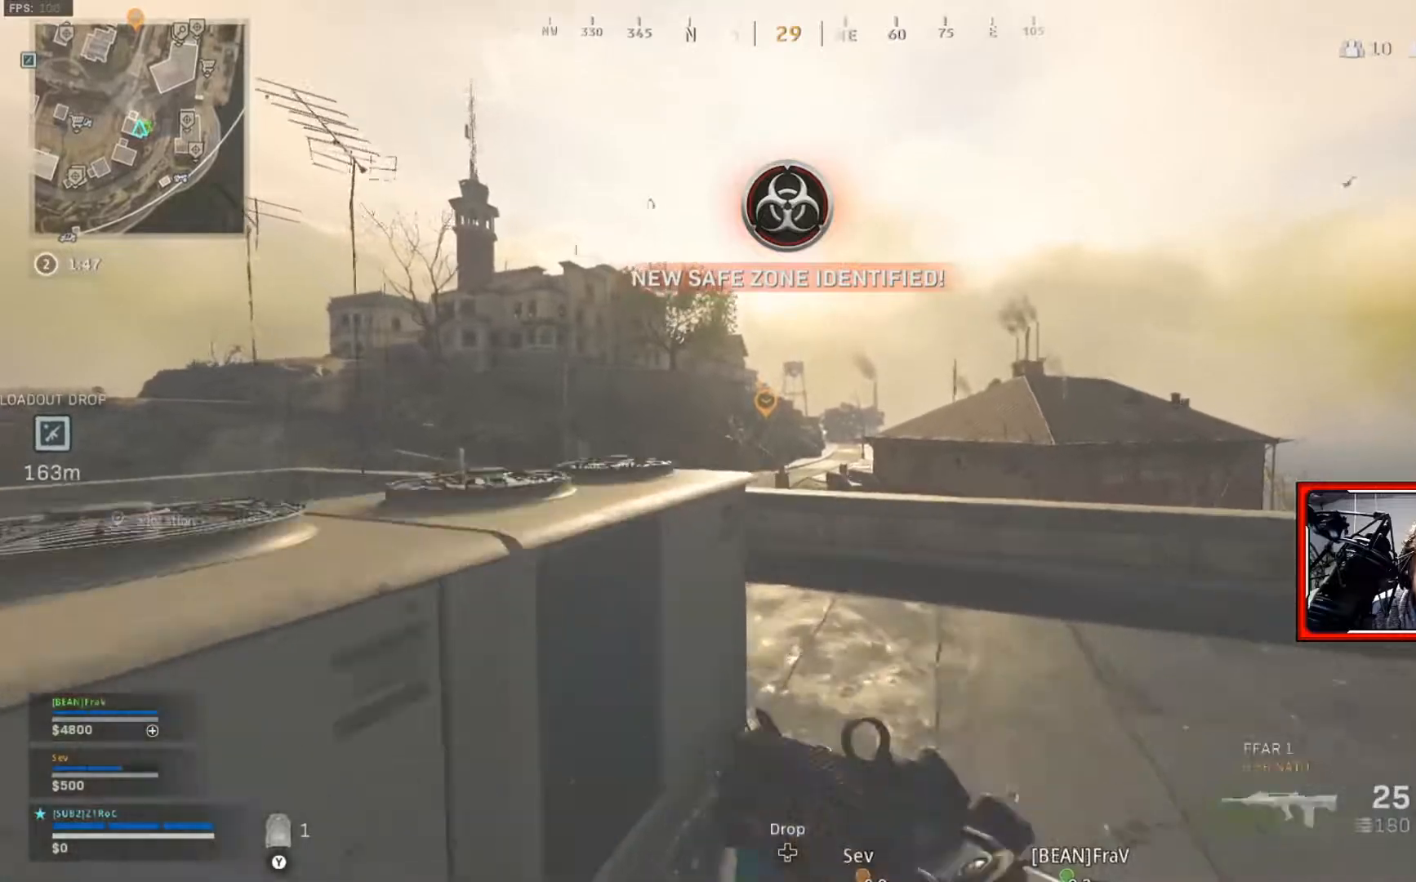
{"buttons": ["L2"], "left_stick": "center", "right_stick": "center", "events": [[167, "left_stick", "center"]]}
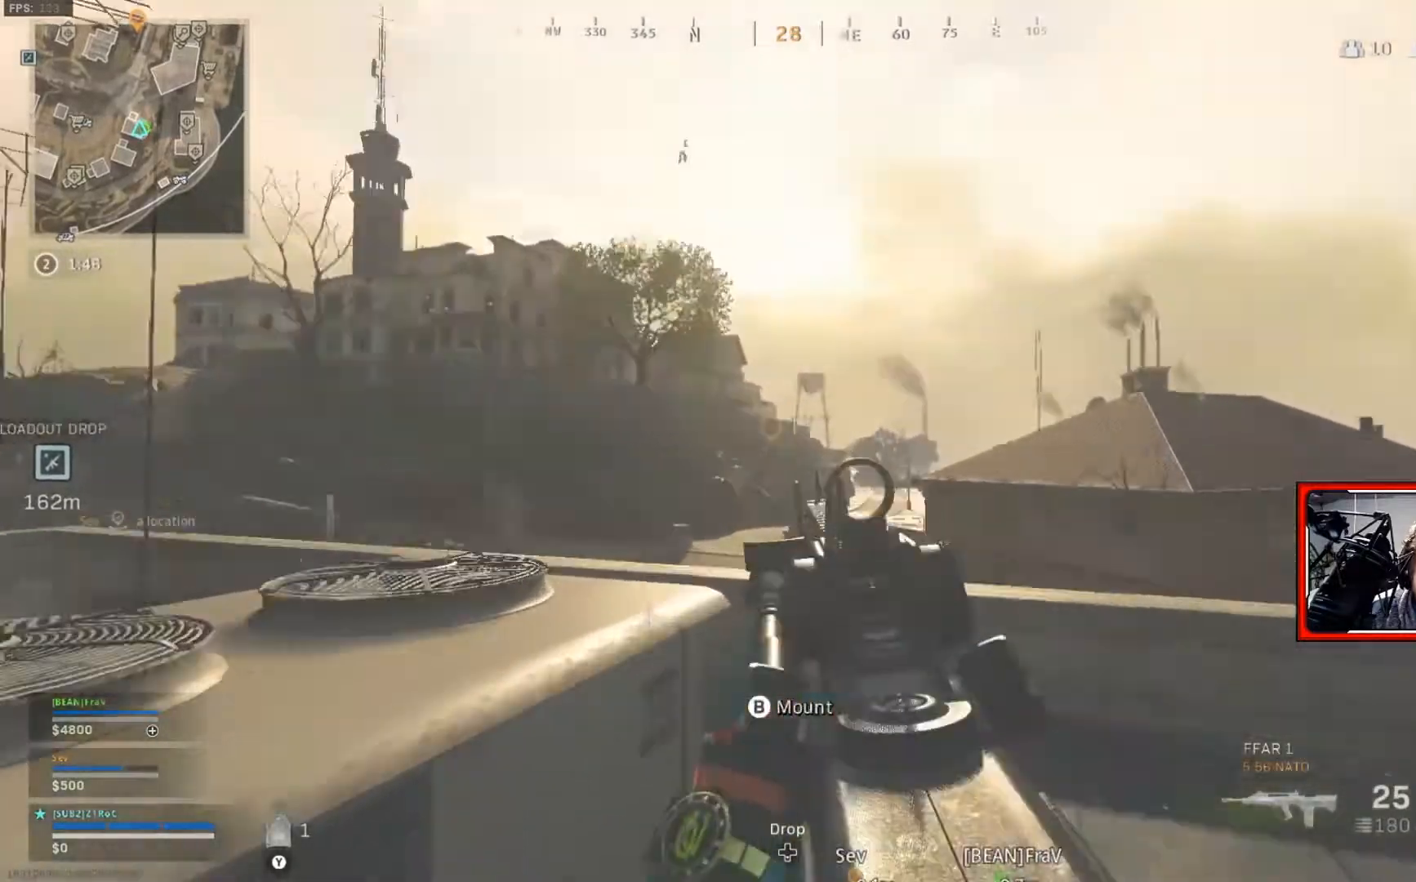
{"buttons": ["L2"], "left_stick": "center", "right_stick": "center", "events": [[83, "left_stick", "up-left"], [250, "left_stick", "center"]]}
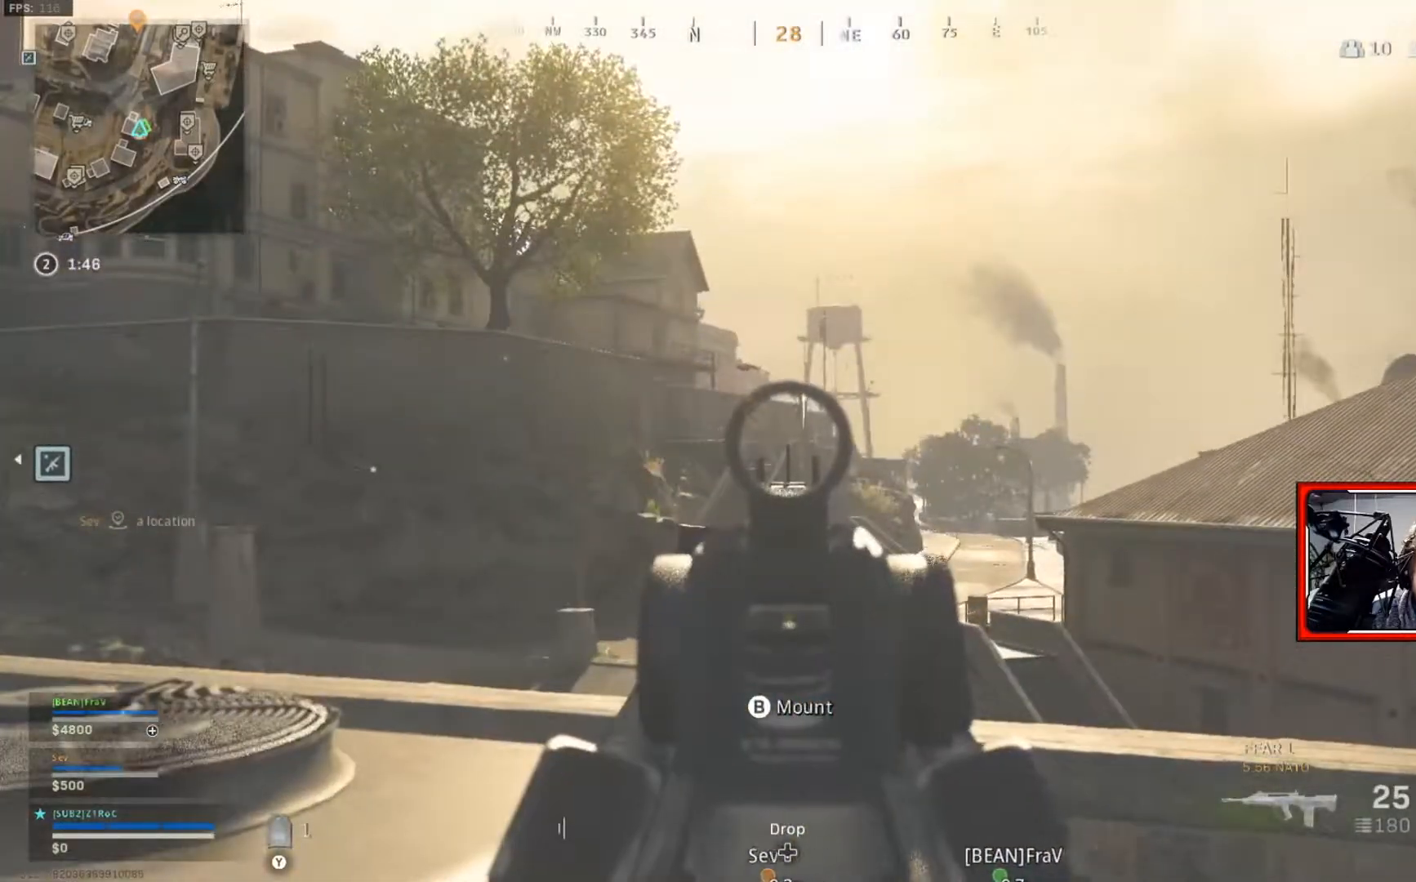
{"buttons": ["L2"], "left_stick": "left", "right_stick": "down", "events": [[167, "left_stick", "down-left"], [317, "right_stick", "down"], [434, "left_stick", "left"]]}
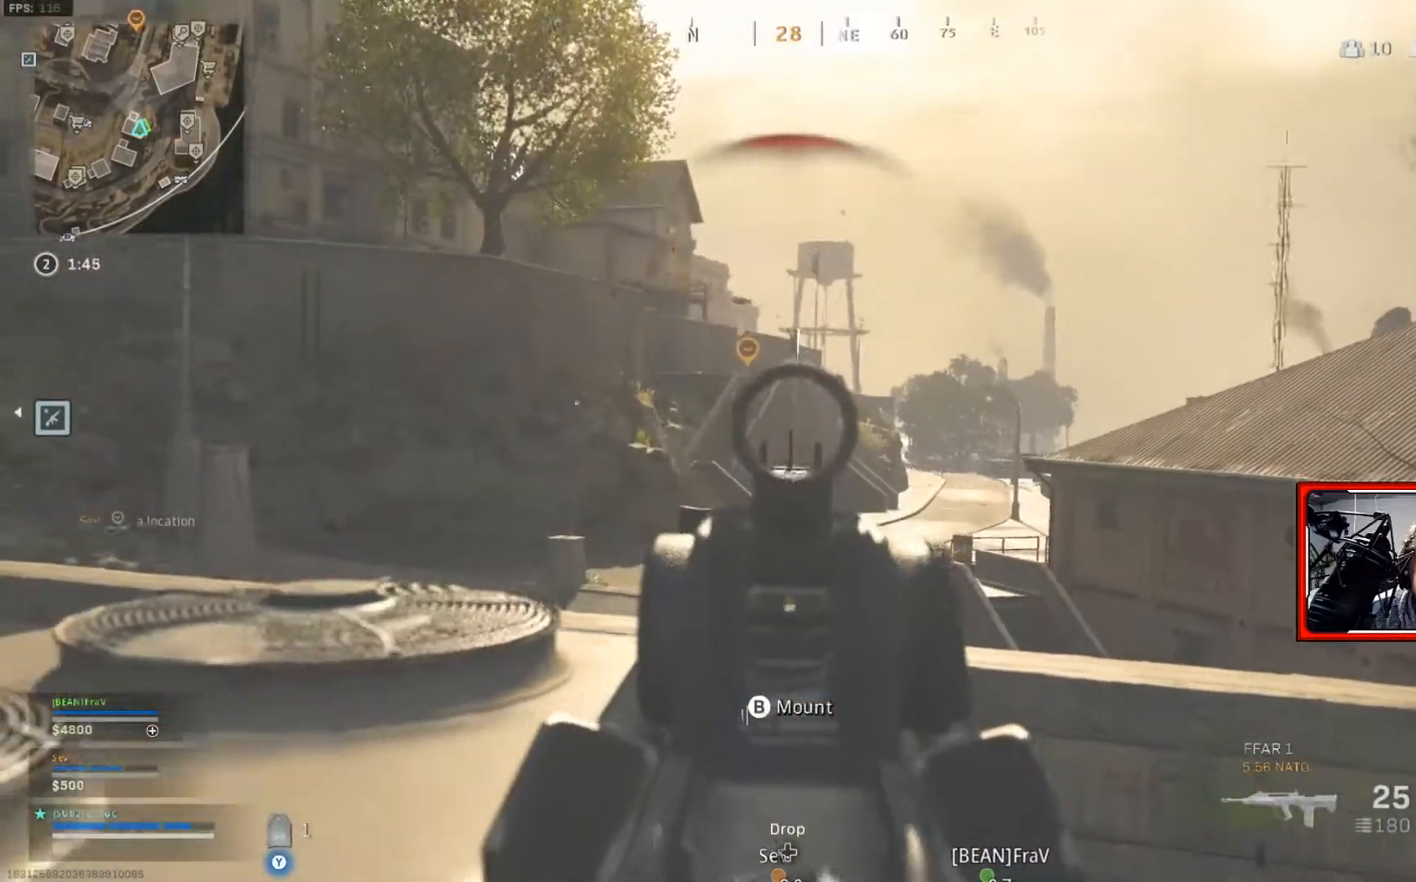
{"buttons": ["R3"], "left_stick": "down-left", "right_stick": "center", "events": [[66, "right_stick", "center"], [83, "left_stick", "center"], [316, "left_stick", "down-left"], [350, "L2", "up"], [450, "R3", "down"], [450, "right_stick", "left"], [500, "right_stick", "center"]]}
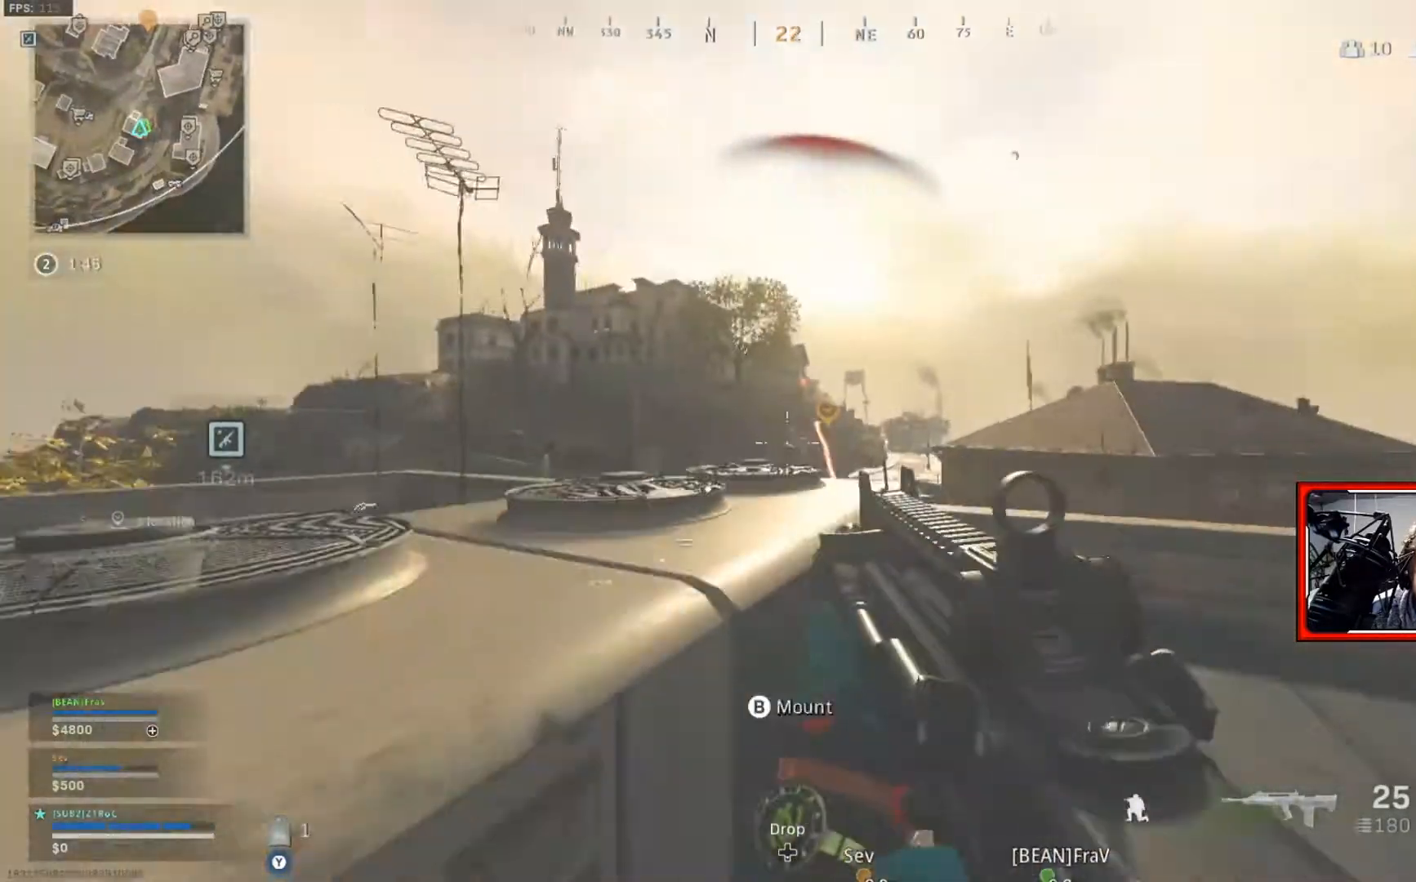
{"buttons": [], "left_stick": "up-left", "right_stick": "left", "events": [[284, "R3", "up"], [284, "left_stick", "left"], [284, "right_stick", "left"], [417, "left_stick", "up-left"]]}
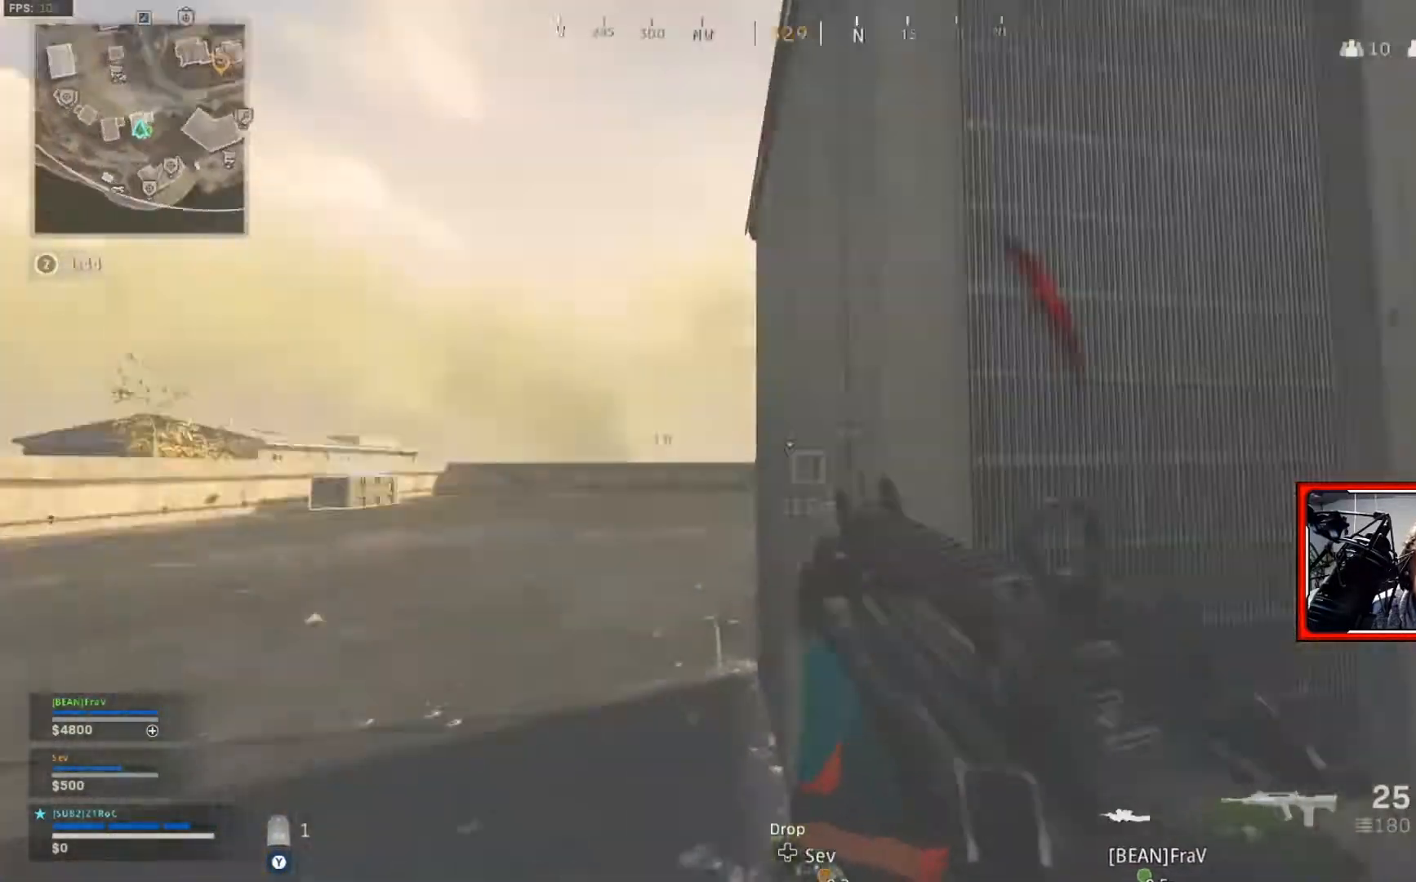
{"buttons": [], "left_stick": "up", "right_stick": "down-left", "events": [[16, "L3", "down"], [16, "left_stick", "up"], [183, "right_stick", "down-left"], [200, "L3", "up"]]}
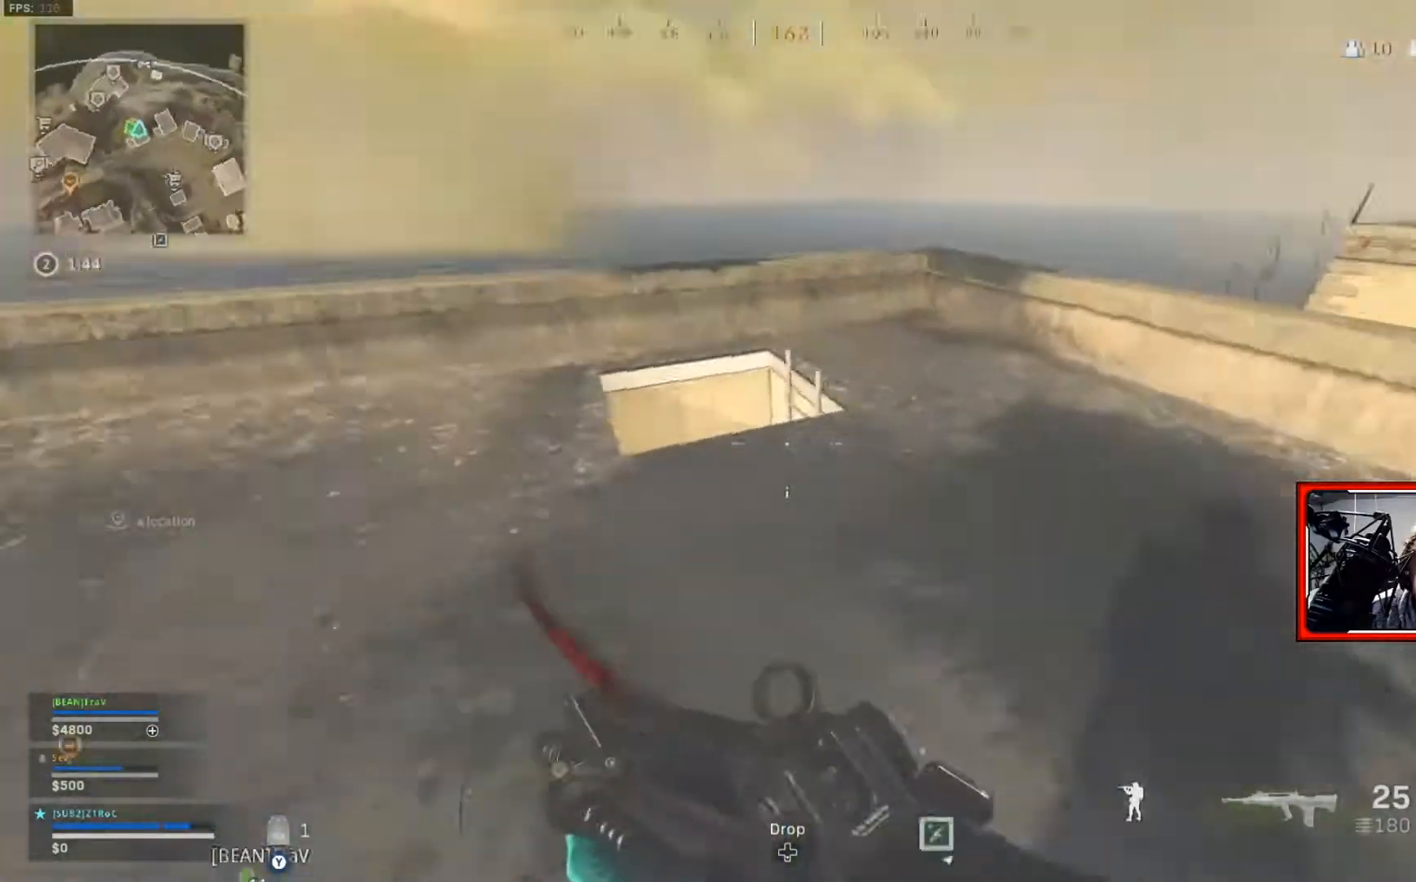
{"buttons": [], "left_stick": "center", "right_stick": "down-left", "events": [[467, "left_stick", "center"]]}
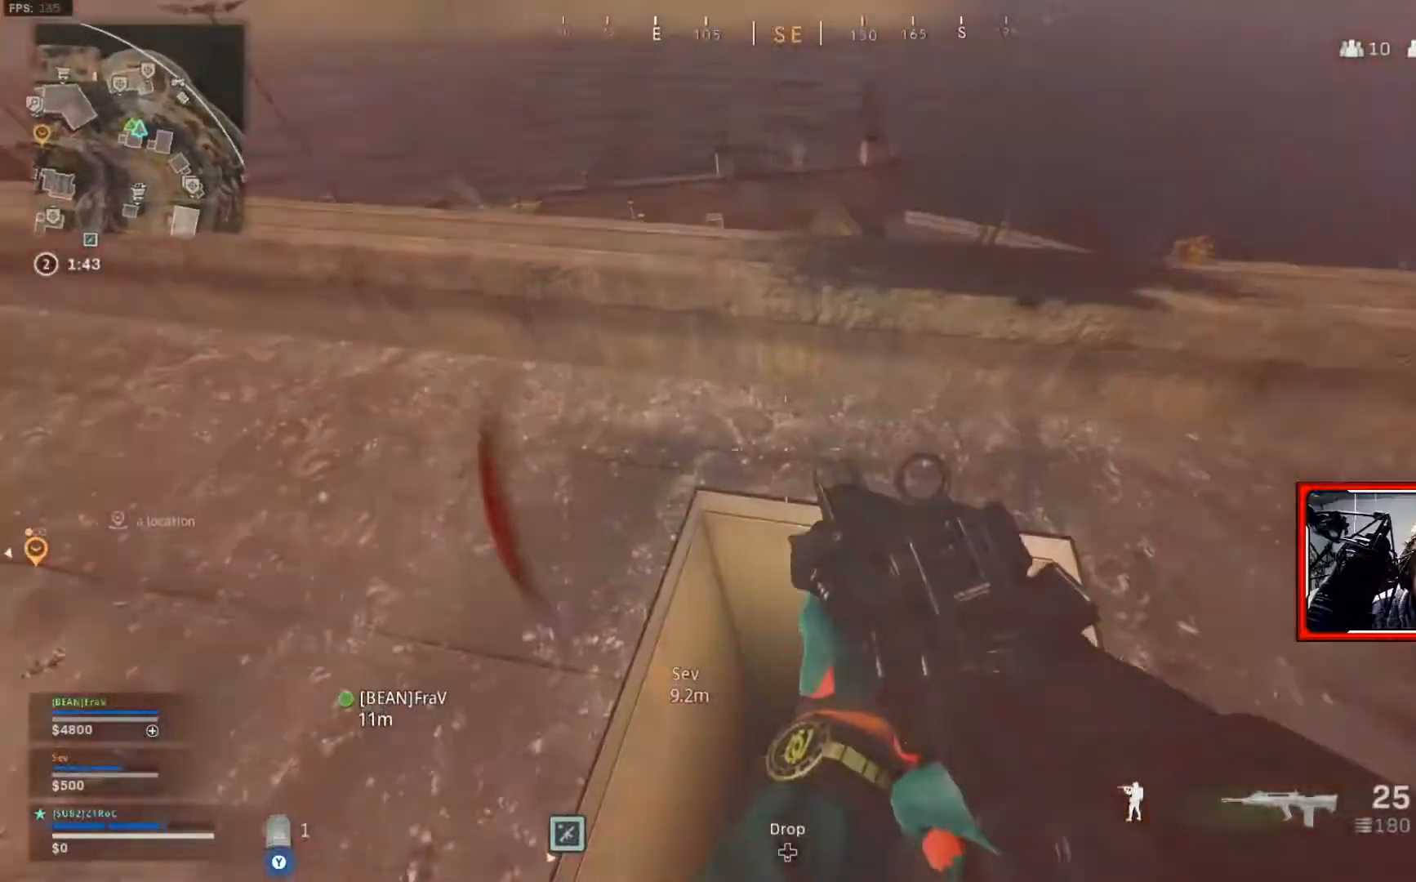
{"buttons": [], "left_stick": "center", "right_stick": "center", "events": [[100, "right_stick", "center"], [266, "left_stick", "up"], [316, "left_stick", "center"]]}
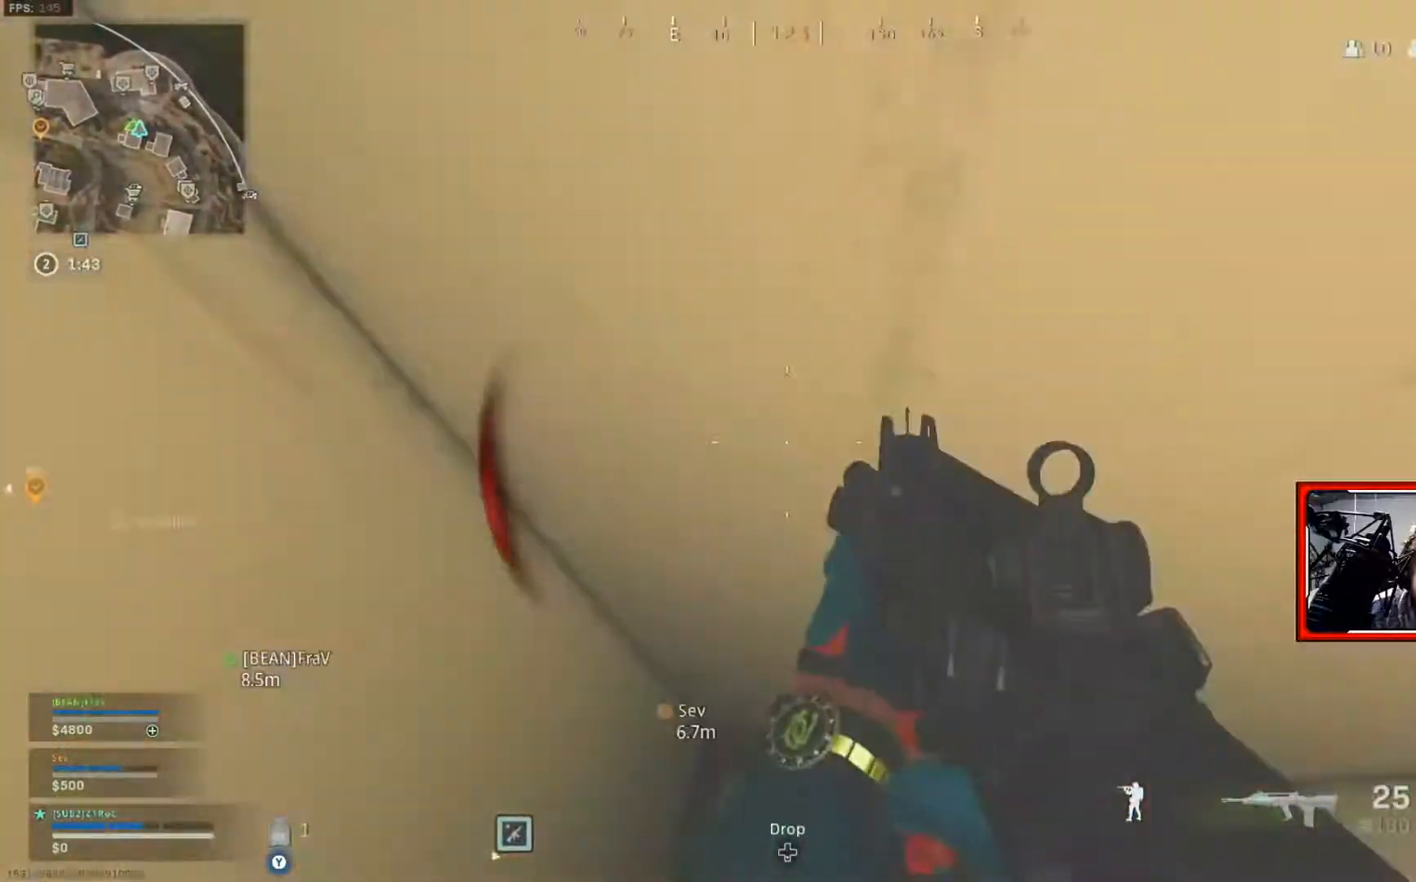
{"buttons": [], "left_stick": "up", "right_stick": "up-left", "events": [[33, "right_stick", "up-left"], [167, "left_stick", "up"], [317, "L3", "down"], [417, "L3", "up"]]}
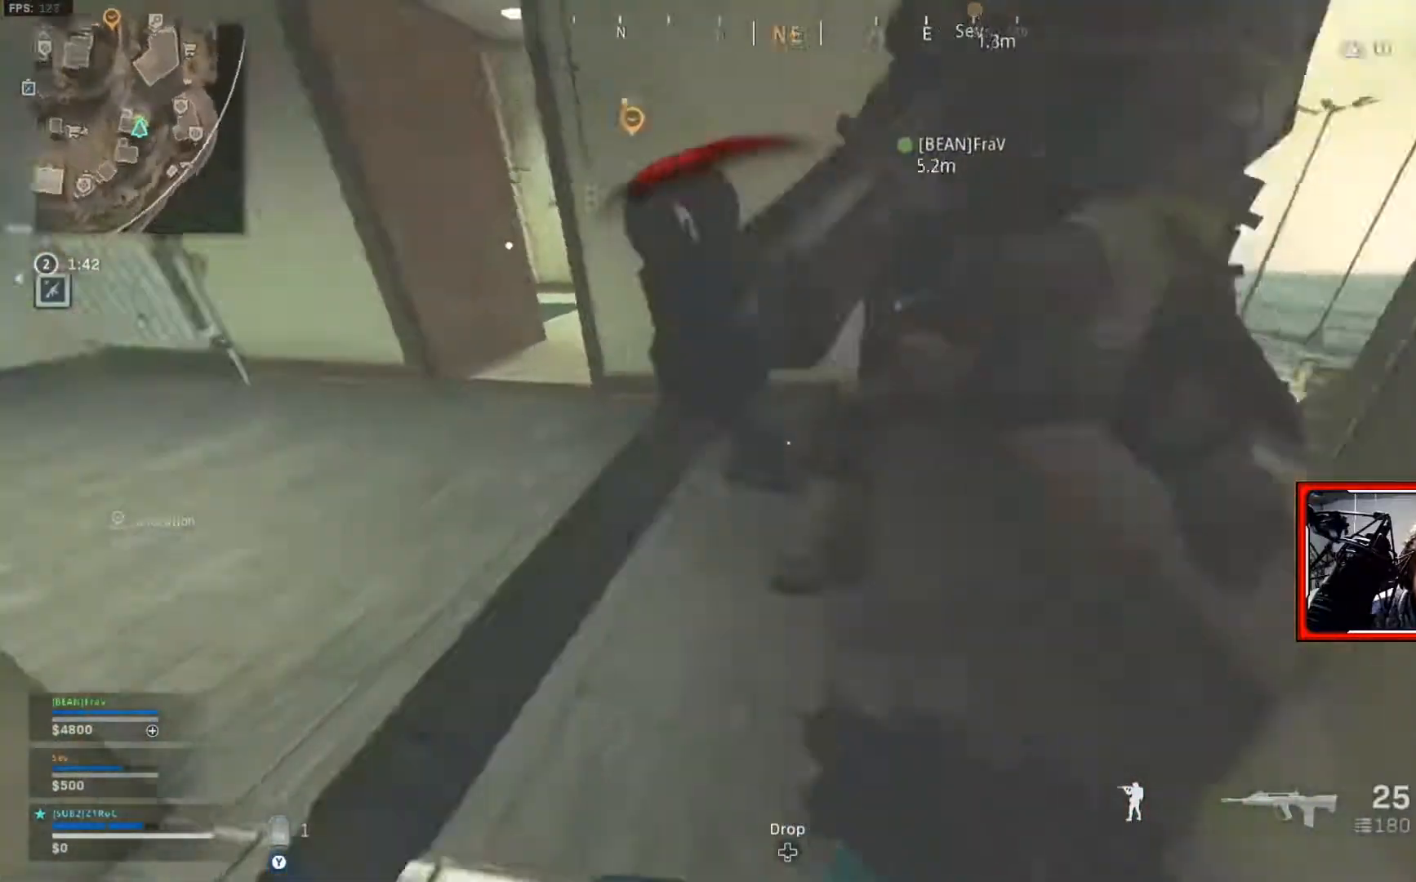
{"buttons": ["Y"], "left_stick": "center", "right_stick": "center", "events": [[283, "left_stick", "center"], [467, "Y", "down"], [467, "right_stick", "center"]]}